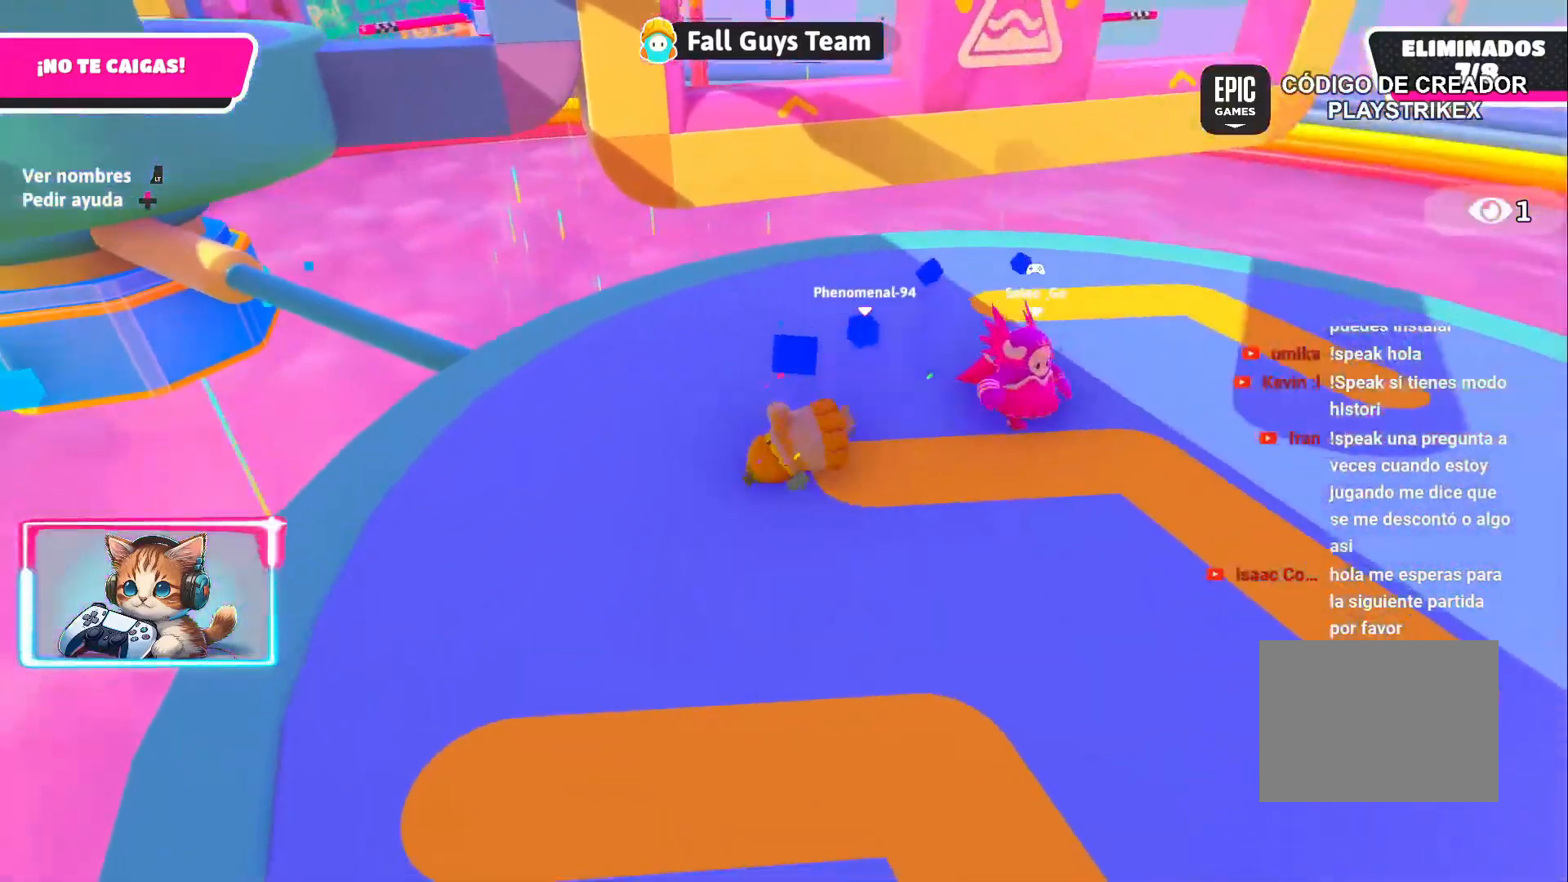
Gameplay with a controller (PlayStation layout); each line is a JSON object with the inputs held at the frame after it. "events" lists button and stick changes between this image and that frame as [ms after this image, input, new state], when the widget could be followed in between.
{"buttons": [], "left_stick": "up-right", "right_stick": "center", "events": [[200, "right_stick", "right"], [450, "right_stick", "center"]]}
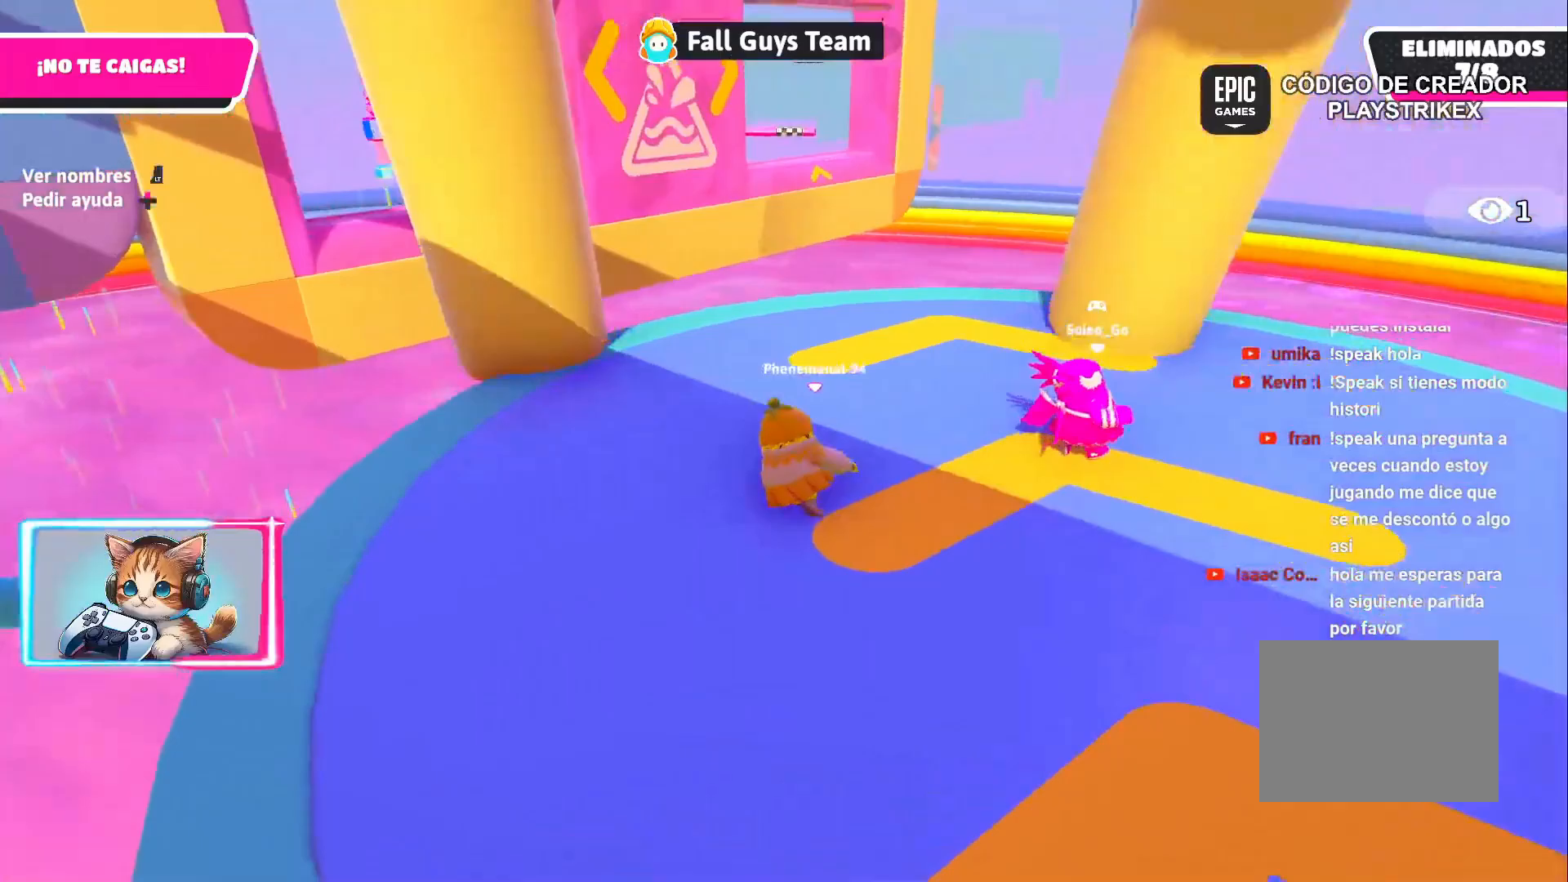
{"buttons": [], "left_stick": "up-left", "right_stick": "center", "events": [[150, "left_stick", "up-left"]]}
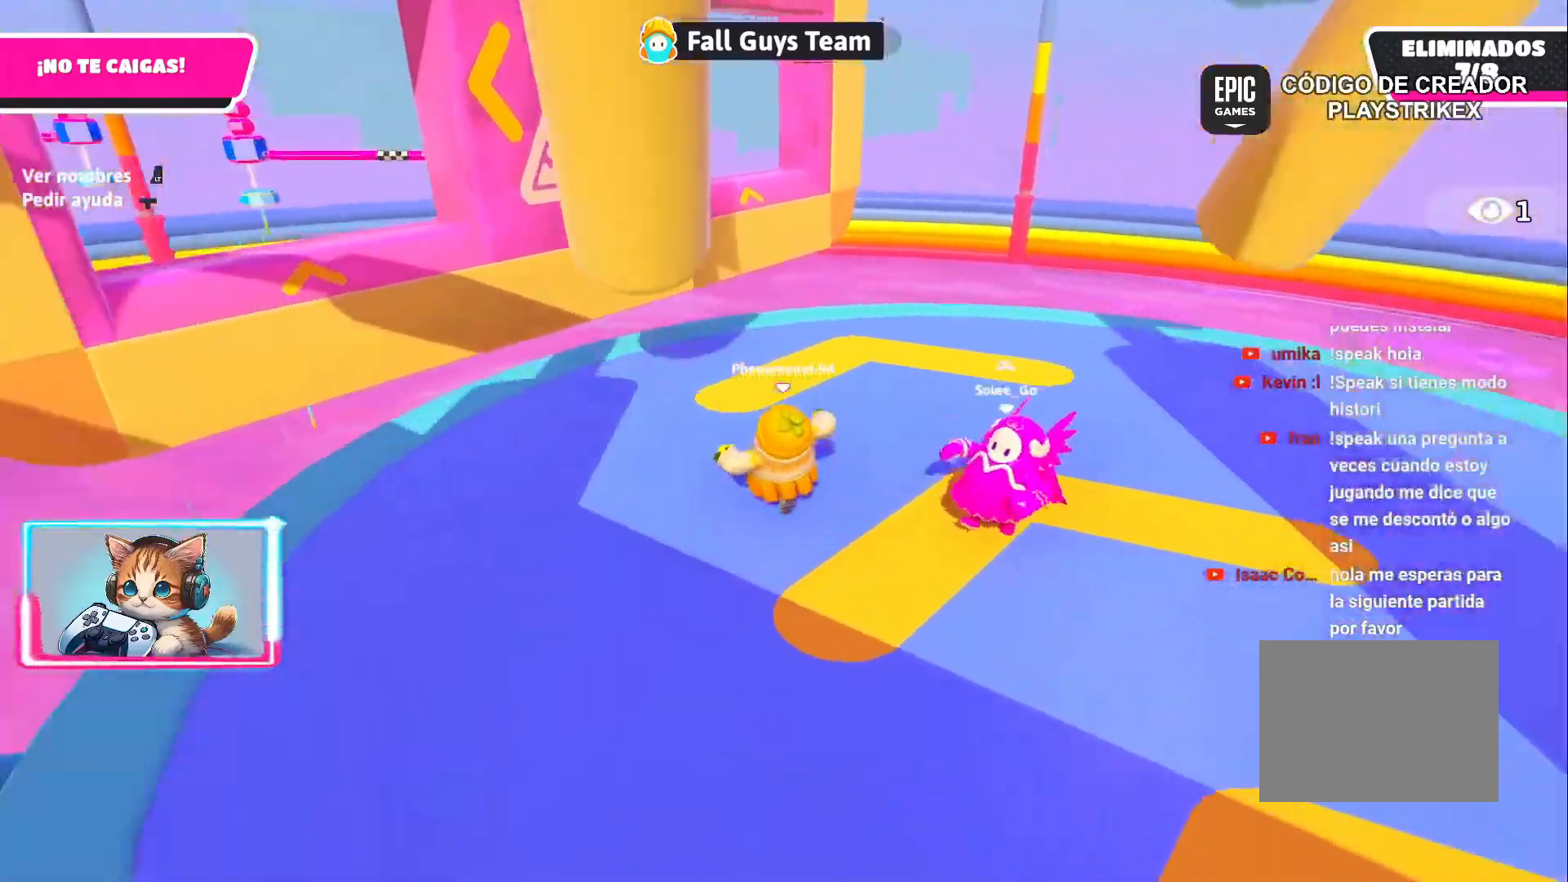
{"buttons": [], "left_stick": "up", "right_stick": "center", "events": [[100, "left_stick", "right"], [300, "left_stick", "up-right"], [417, "left_stick", "up"]]}
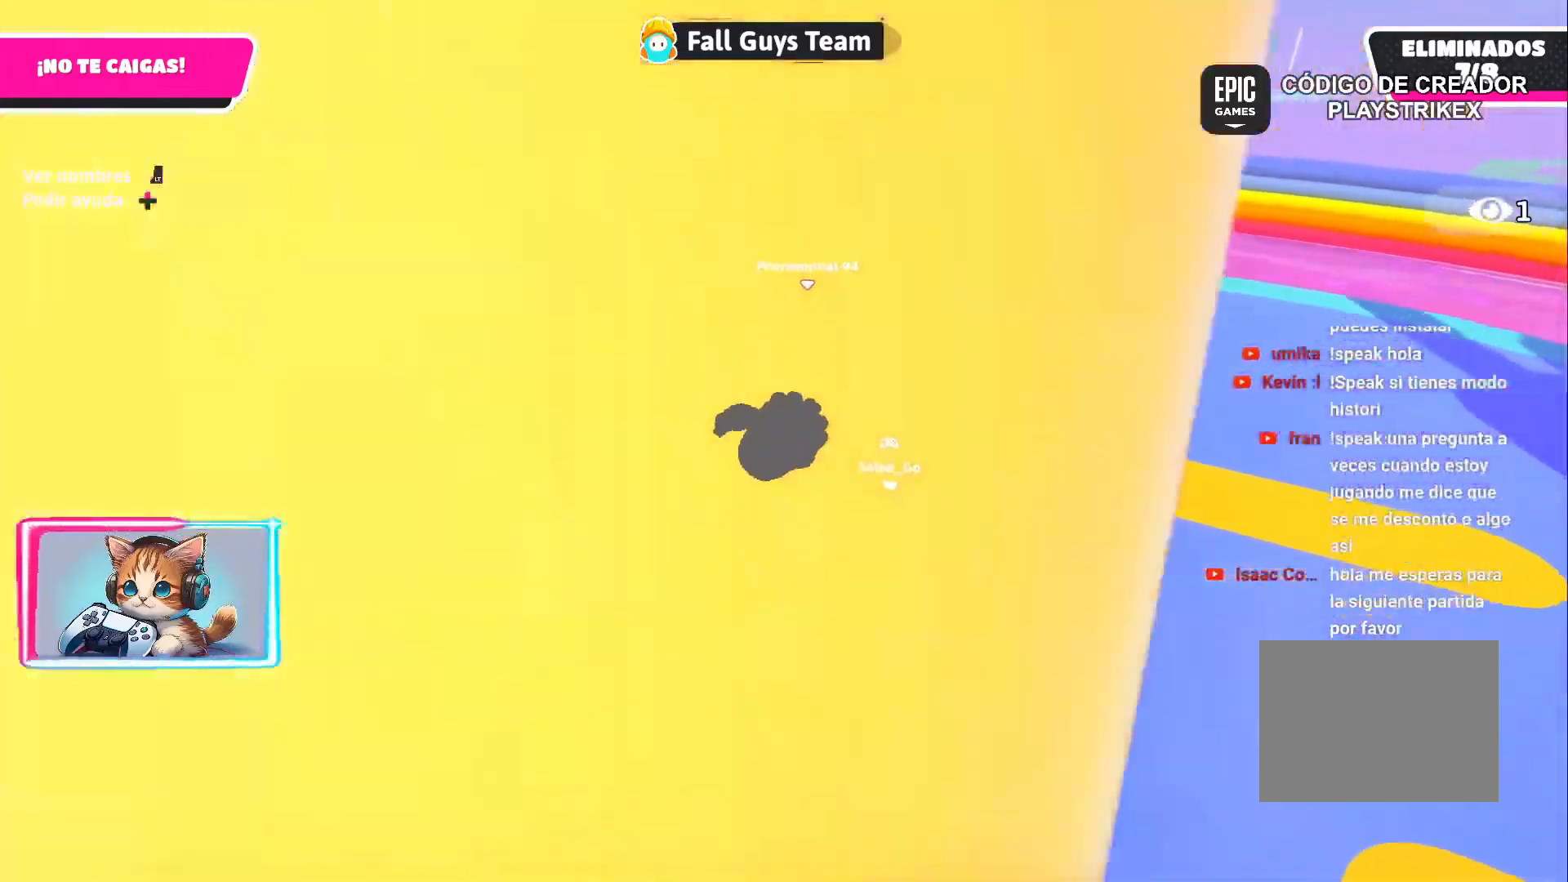
{"buttons": [], "left_stick": "left", "right_stick": "left", "events": [[117, "left_stick", "up-right"], [417, "left_stick", "left"], [417, "right_stick", "left"]]}
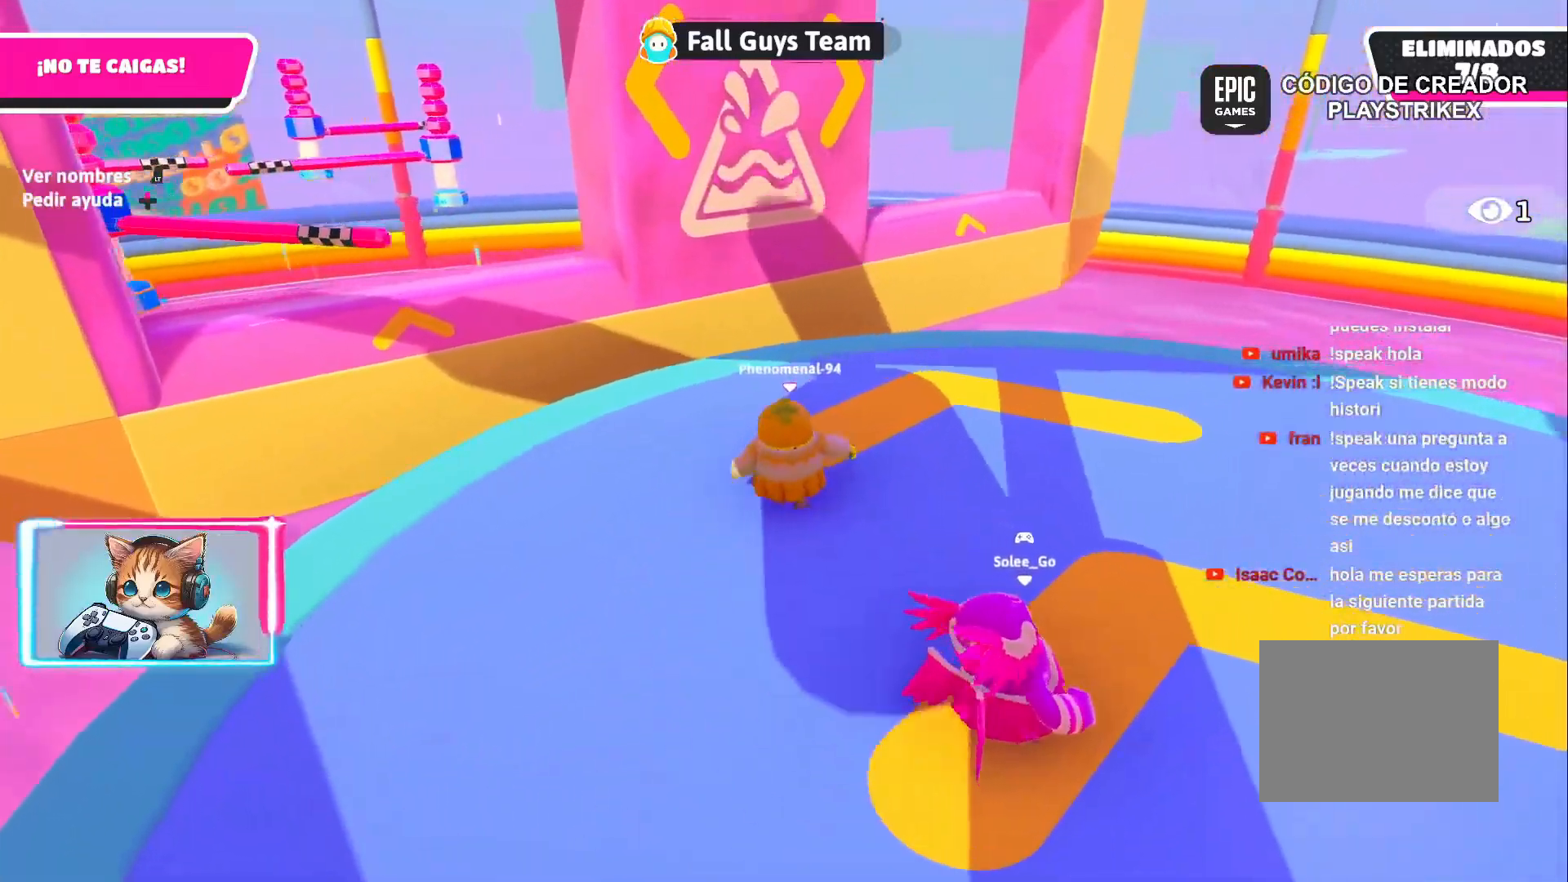
{"buttons": [], "left_stick": "down-left", "right_stick": "center", "events": [[83, "left_stick", "down-left"], [167, "right_stick", "center"], [300, "CROSS", "down"], [467, "CROSS", "up"]]}
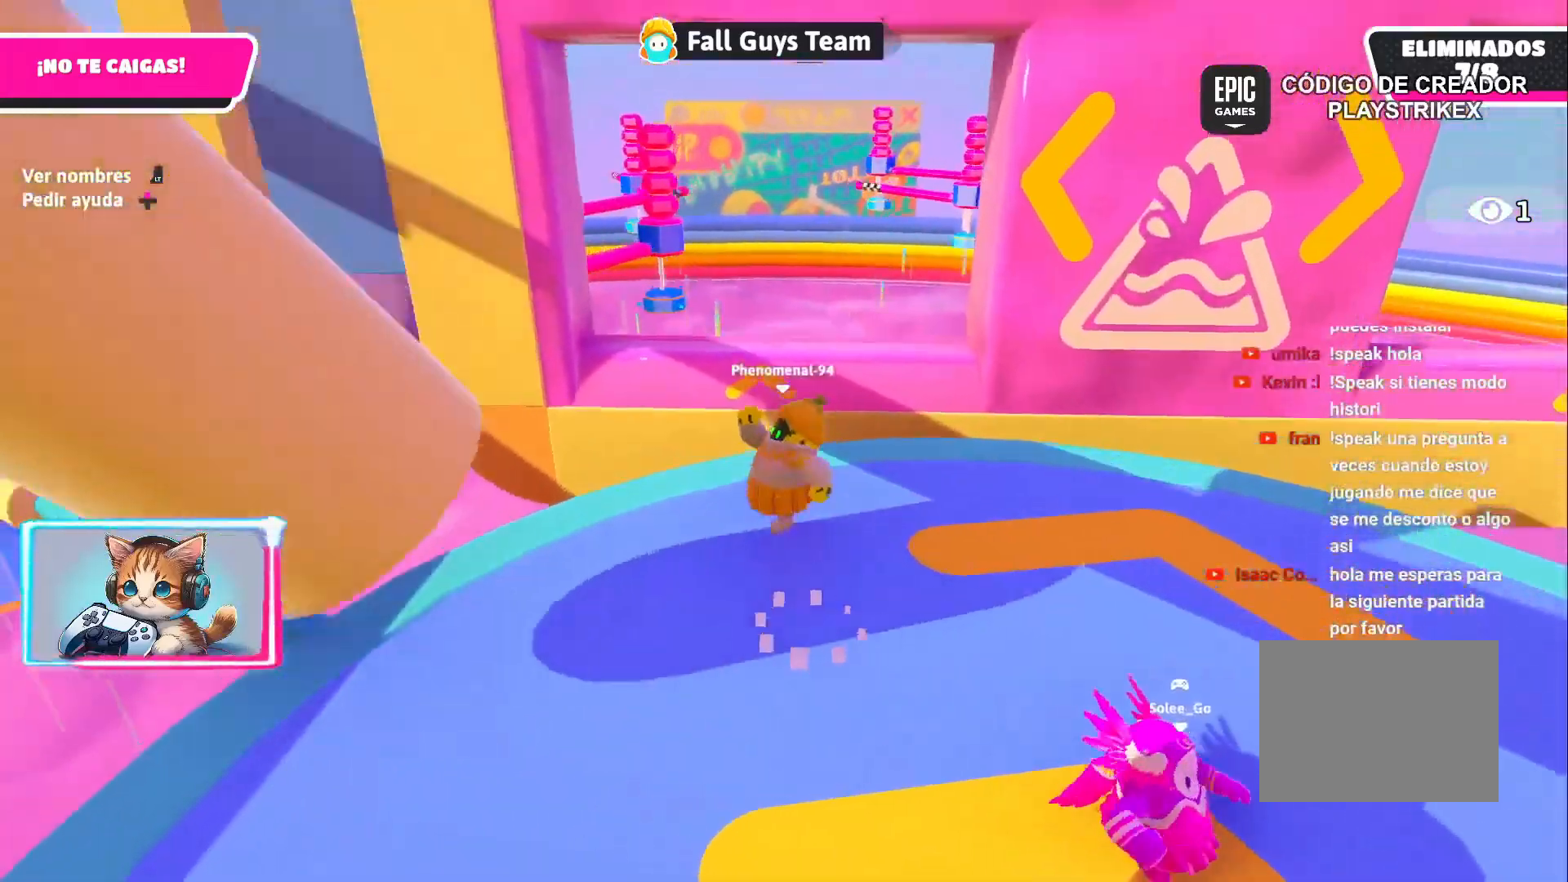
{"buttons": [], "left_stick": "up-left", "right_stick": "center", "events": [[50, "left_stick", "down-right"], [183, "left_stick", "up-right"], [200, "right_stick", "right"], [317, "left_stick", "up-left"], [367, "right_stick", "center"]]}
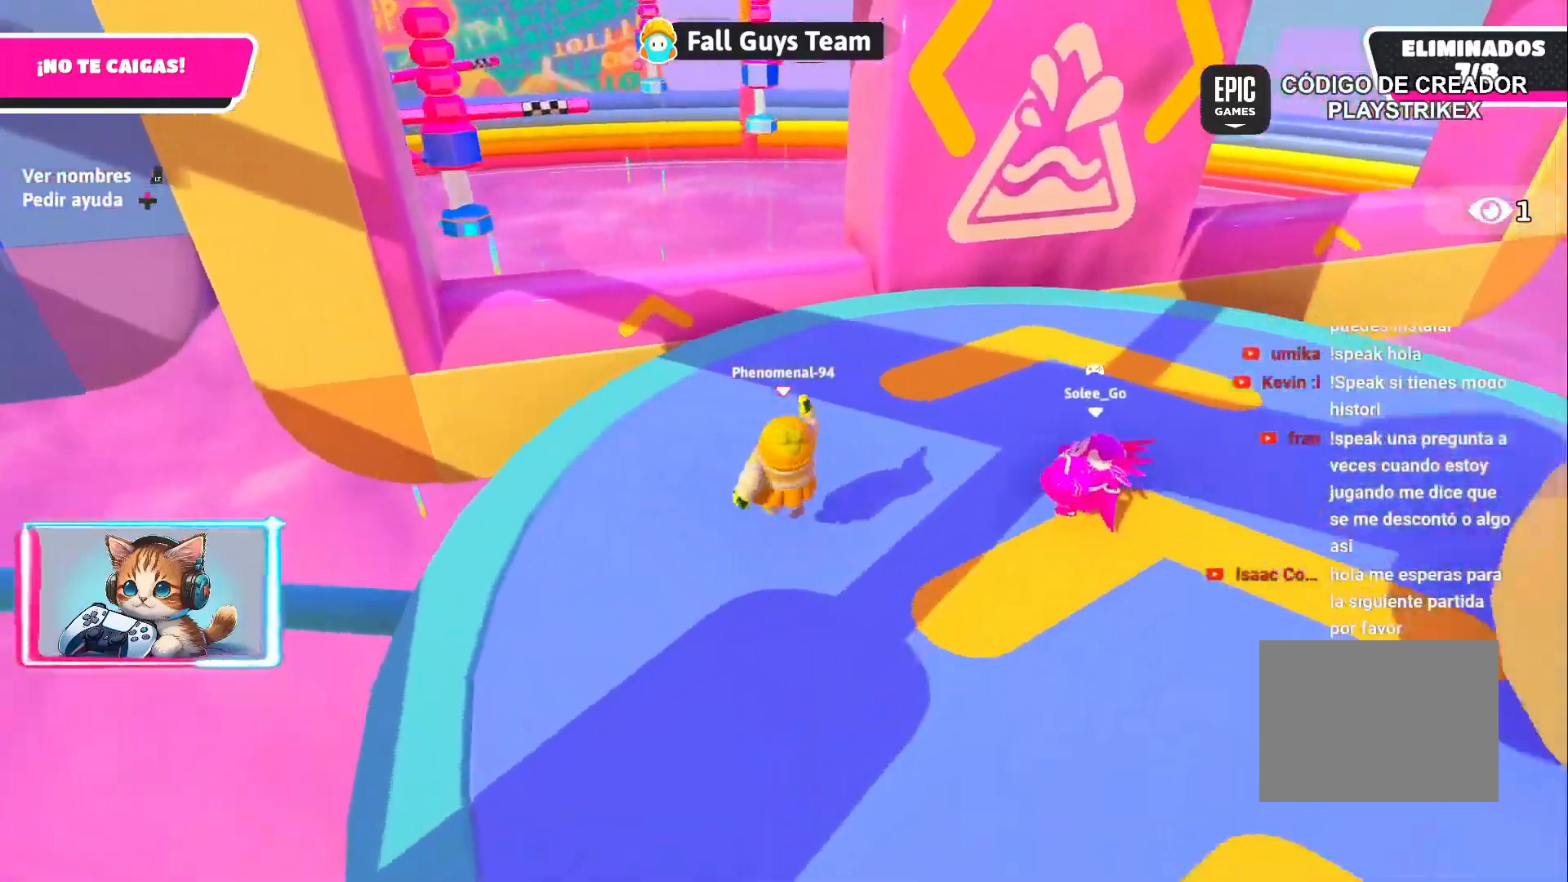
{"buttons": [], "left_stick": "up-left", "right_stick": "right", "events": [[50, "CROSS", "down"], [67, "left_stick", "down-left"], [117, "left_stick", "down-right"], [200, "CROSS", "up"], [350, "left_stick", "up-right"], [417, "right_stick", "right"], [450, "left_stick", "up-left"]]}
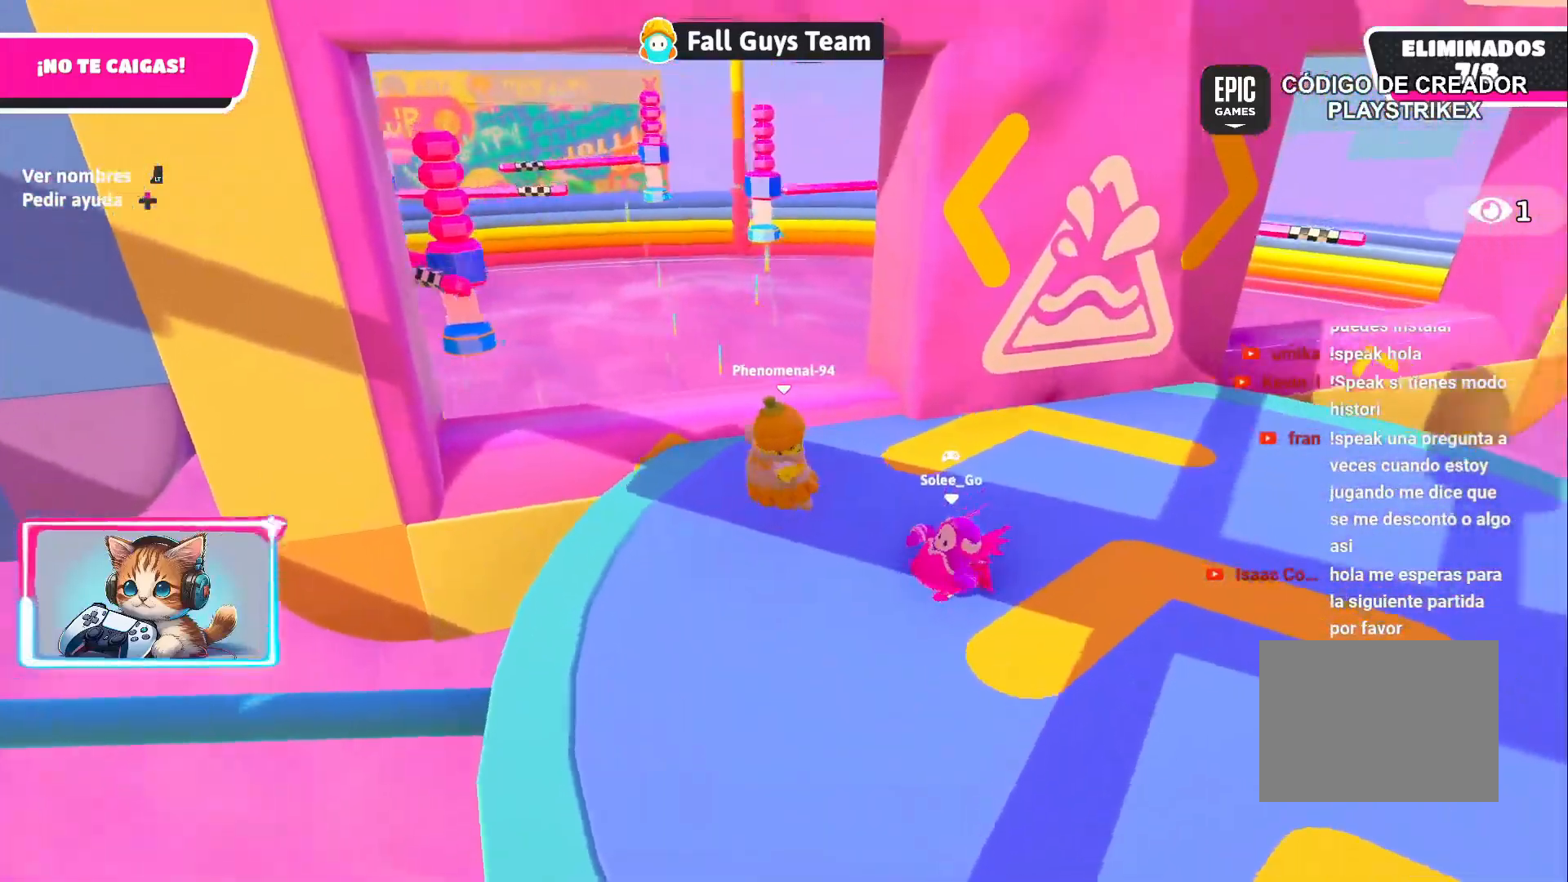
{"buttons": ["CROSS"], "left_stick": "up", "right_stick": "center", "events": [[83, "right_stick", "center"], [117, "left_stick", "left"], [267, "left_stick", "up"], [433, "CROSS", "down"]]}
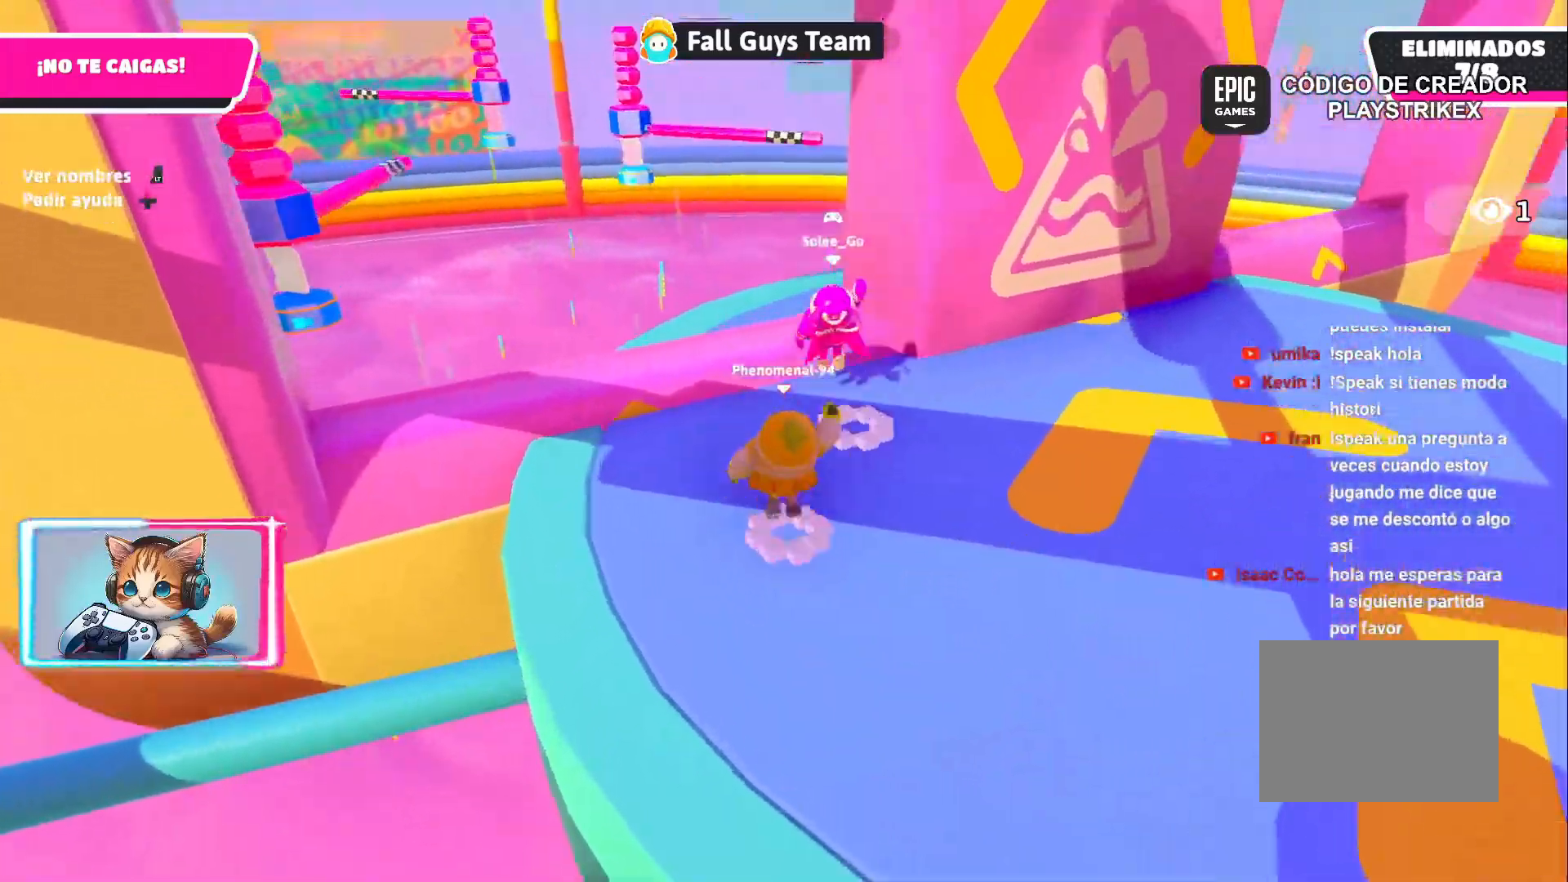
{"buttons": [], "left_stick": "up", "right_stick": "center", "events": [[217, "CROSS", "up"], [283, "SQUARE", "down"], [500, "SQUARE", "up"]]}
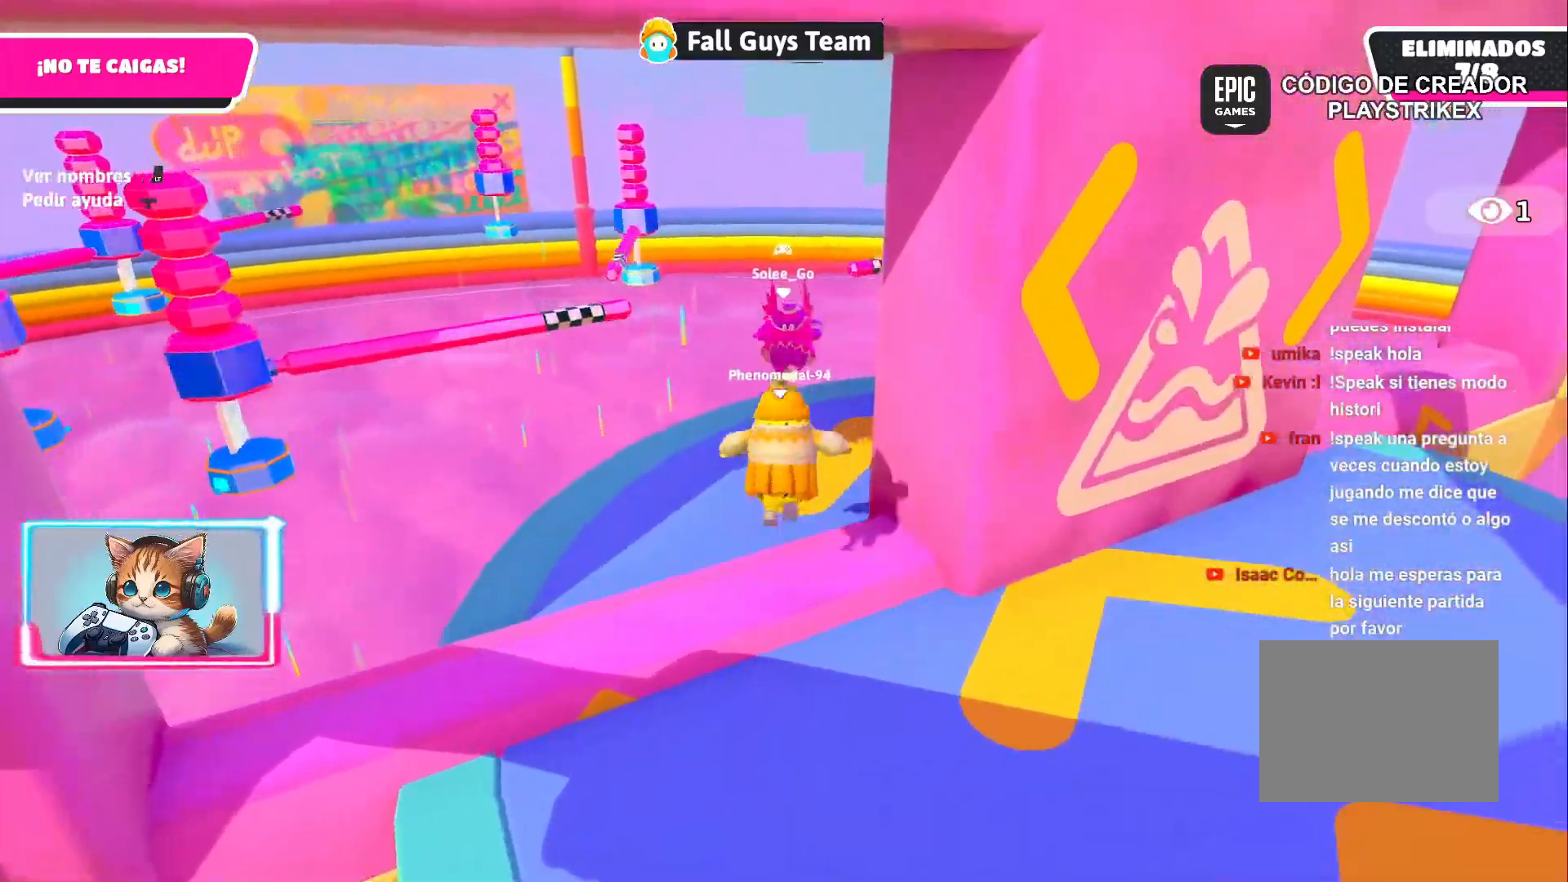
{"buttons": [], "left_stick": "up-left", "right_stick": "center", "events": [[200, "left_stick", "up-right"], [483, "left_stick", "up-left"]]}
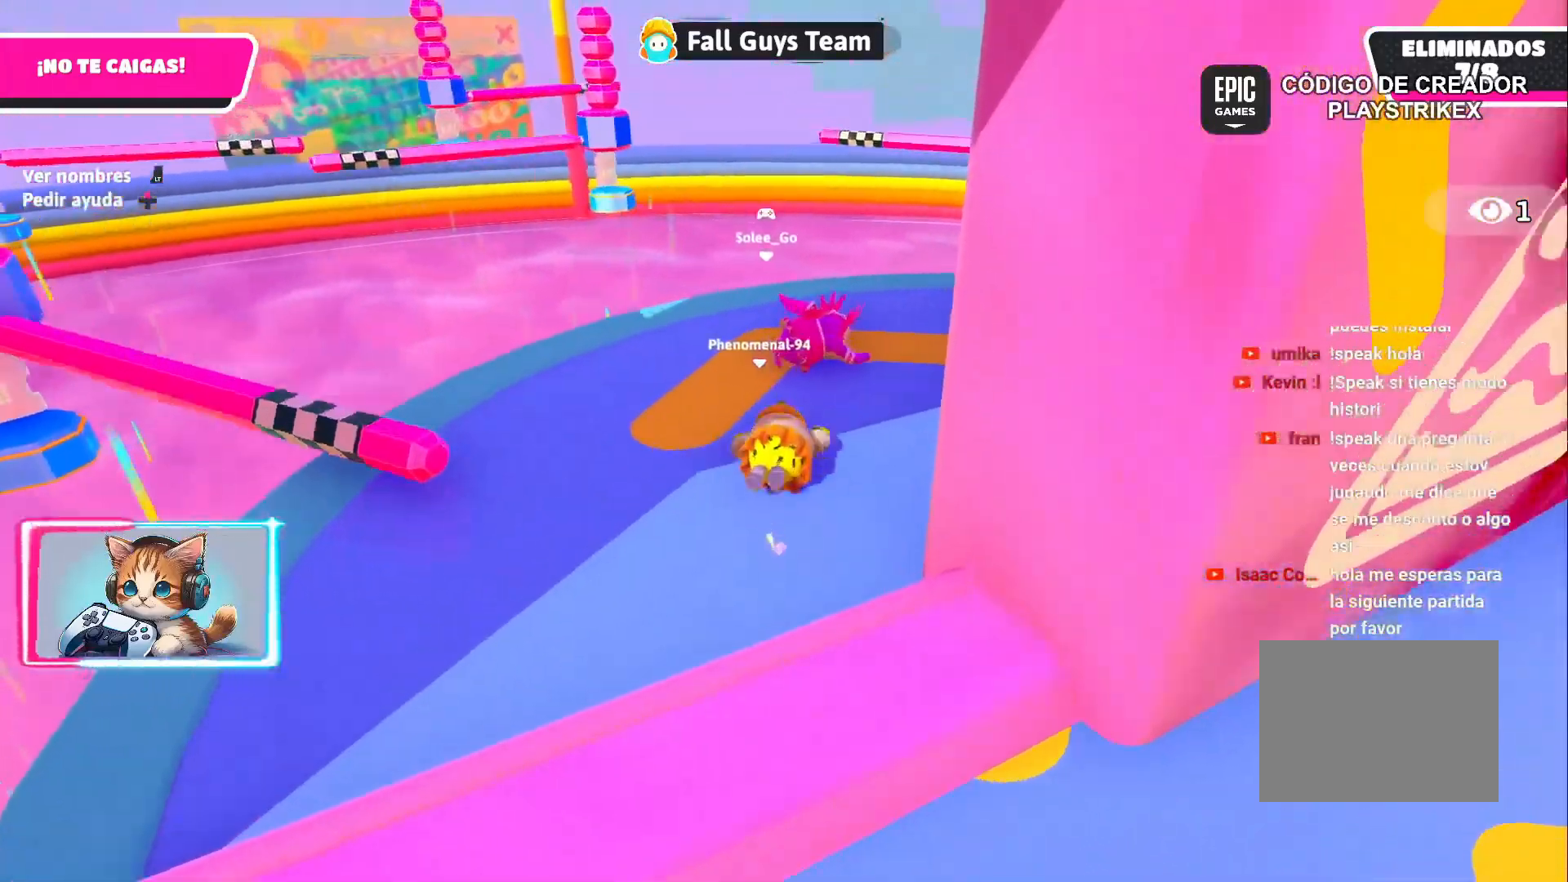
{"buttons": [], "left_stick": "right", "right_stick": "center", "events": [[100, "right_stick", "right"], [150, "left_stick", "up-right"], [200, "left_stick", "right"], [217, "right_stick", "center"]]}
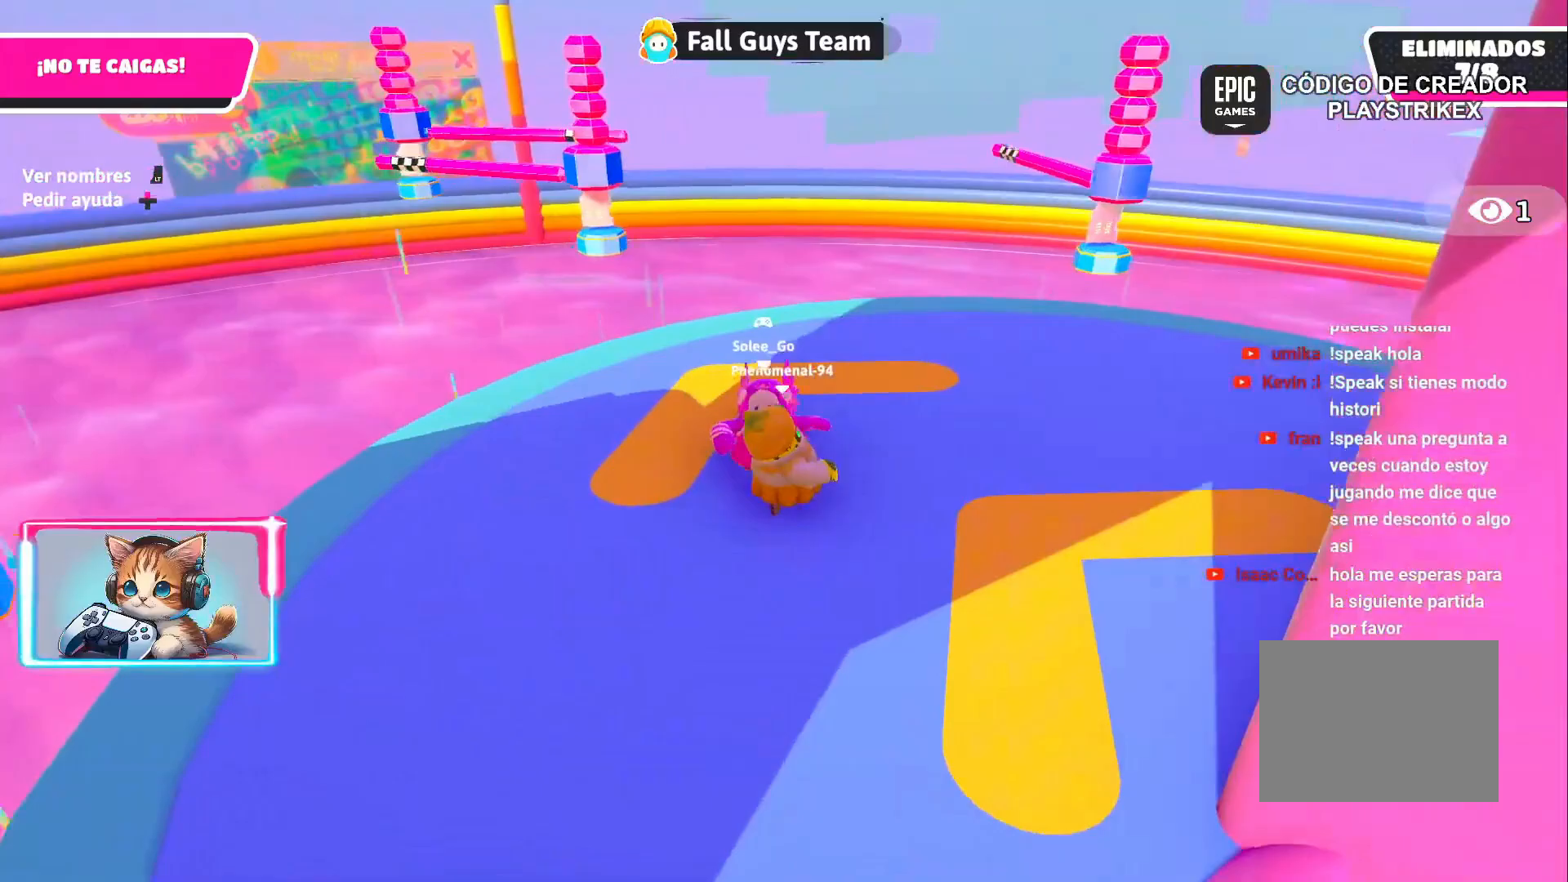
{"buttons": [], "left_stick": "center", "right_stick": "left", "events": [[17, "CROSS", "down"], [183, "CROSS", "up"], [200, "left_stick", "center"], [317, "DPAD_RIGHT", "down"], [400, "DPAD_RIGHT", "up"], [450, "right_stick", "left"]]}
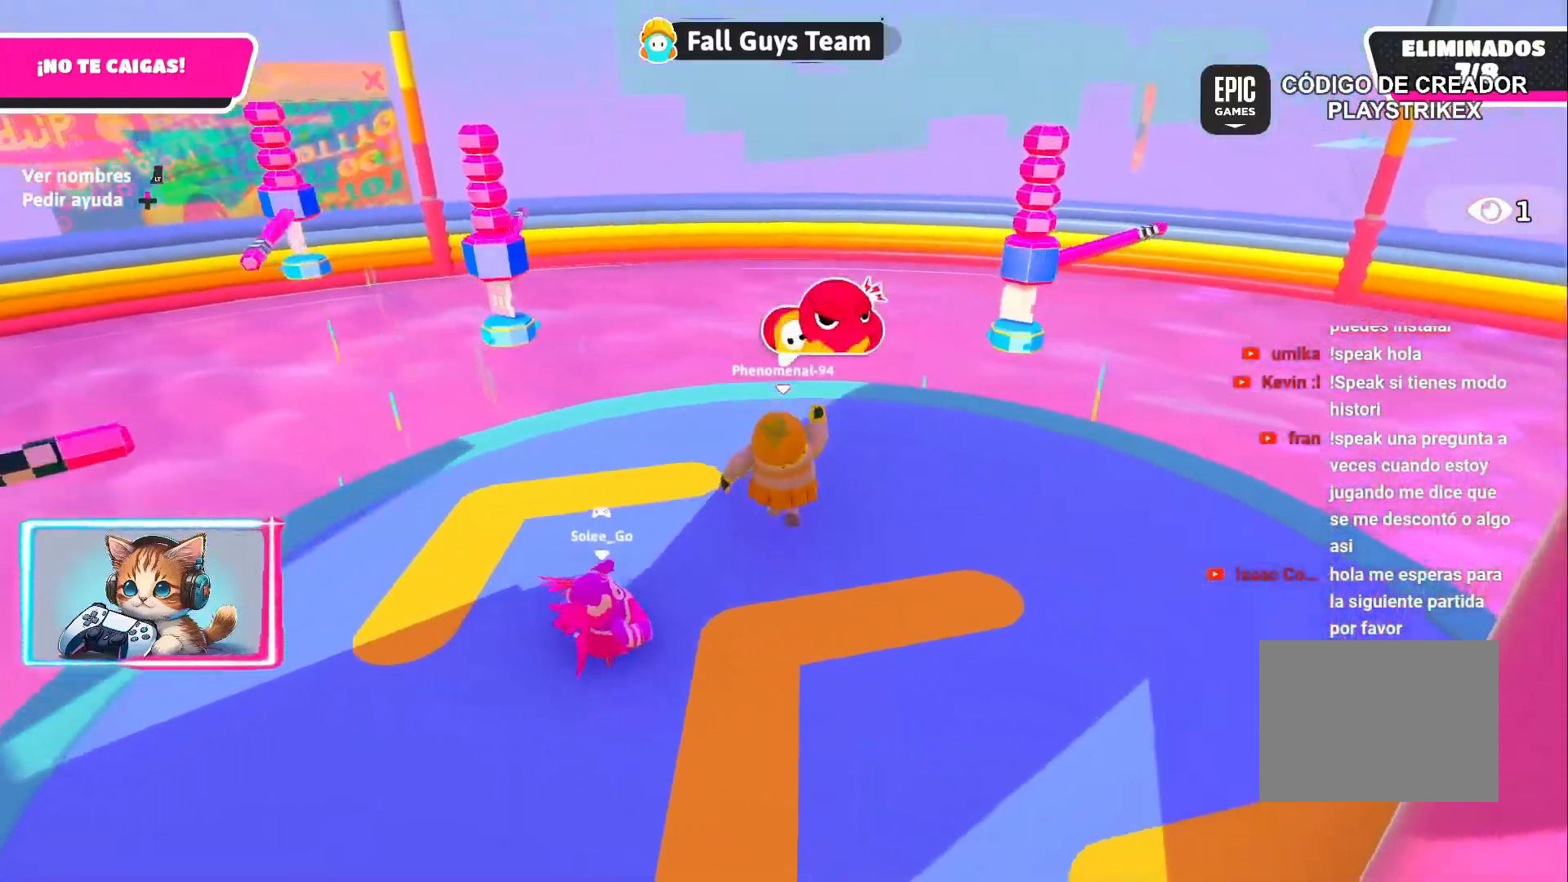
{"buttons": [], "left_stick": "down-left", "right_stick": "center", "events": [[183, "left_stick", "up-right"], [217, "right_stick", "center"], [333, "CROSS", "down"], [350, "left_stick", "up-left"], [450, "CROSS", "up"], [483, "left_stick", "down-left"]]}
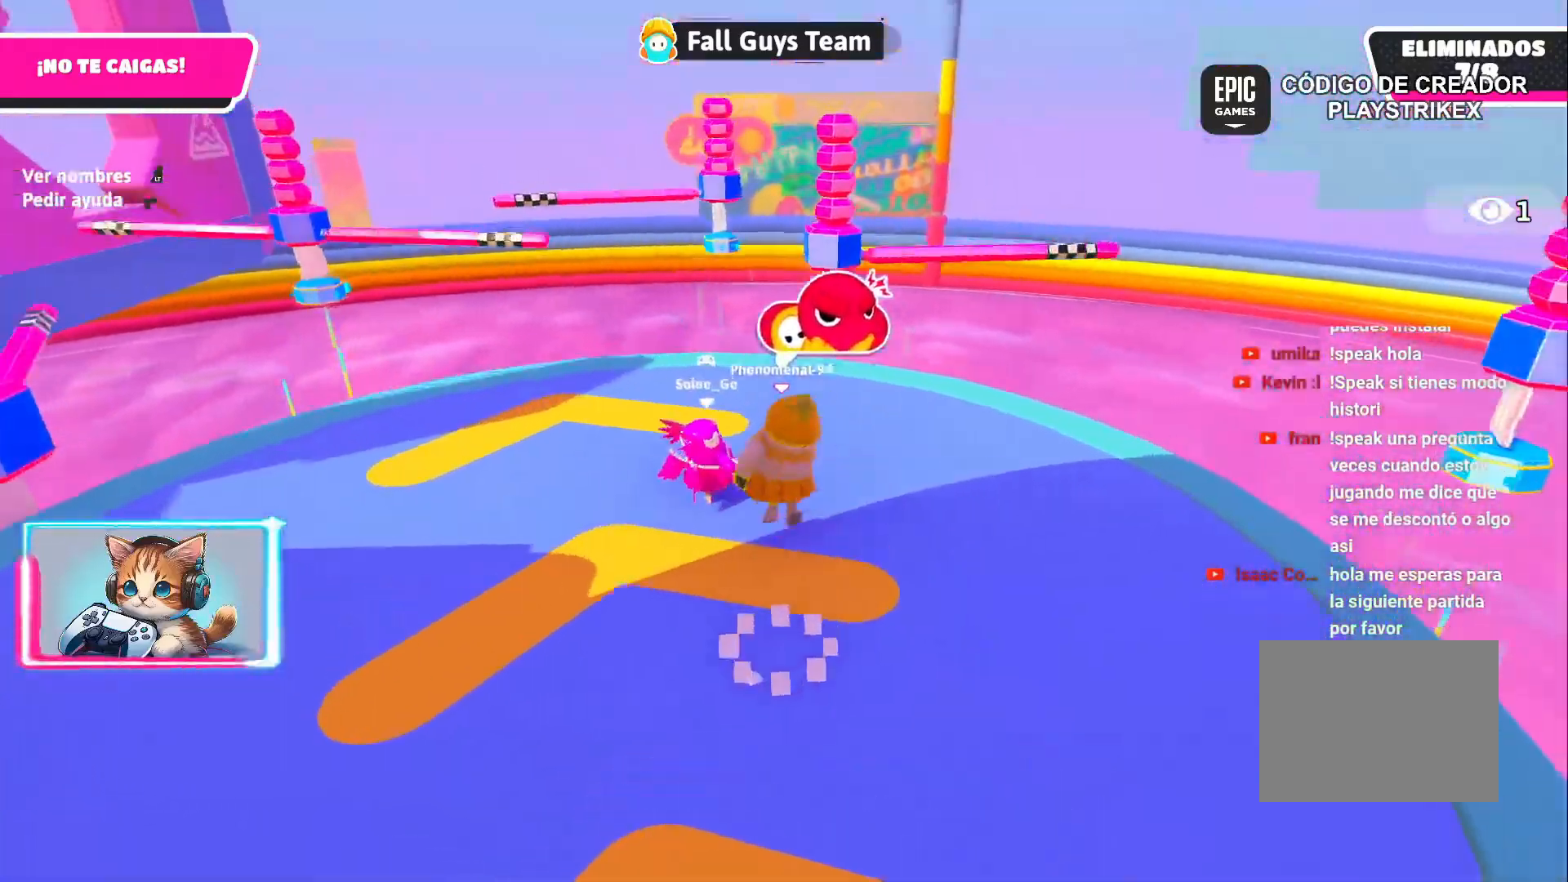
{"buttons": [], "left_stick": "center", "right_stick": "center", "events": [[183, "right_stick", "left"], [417, "right_stick", "center"], [483, "left_stick", "center"]]}
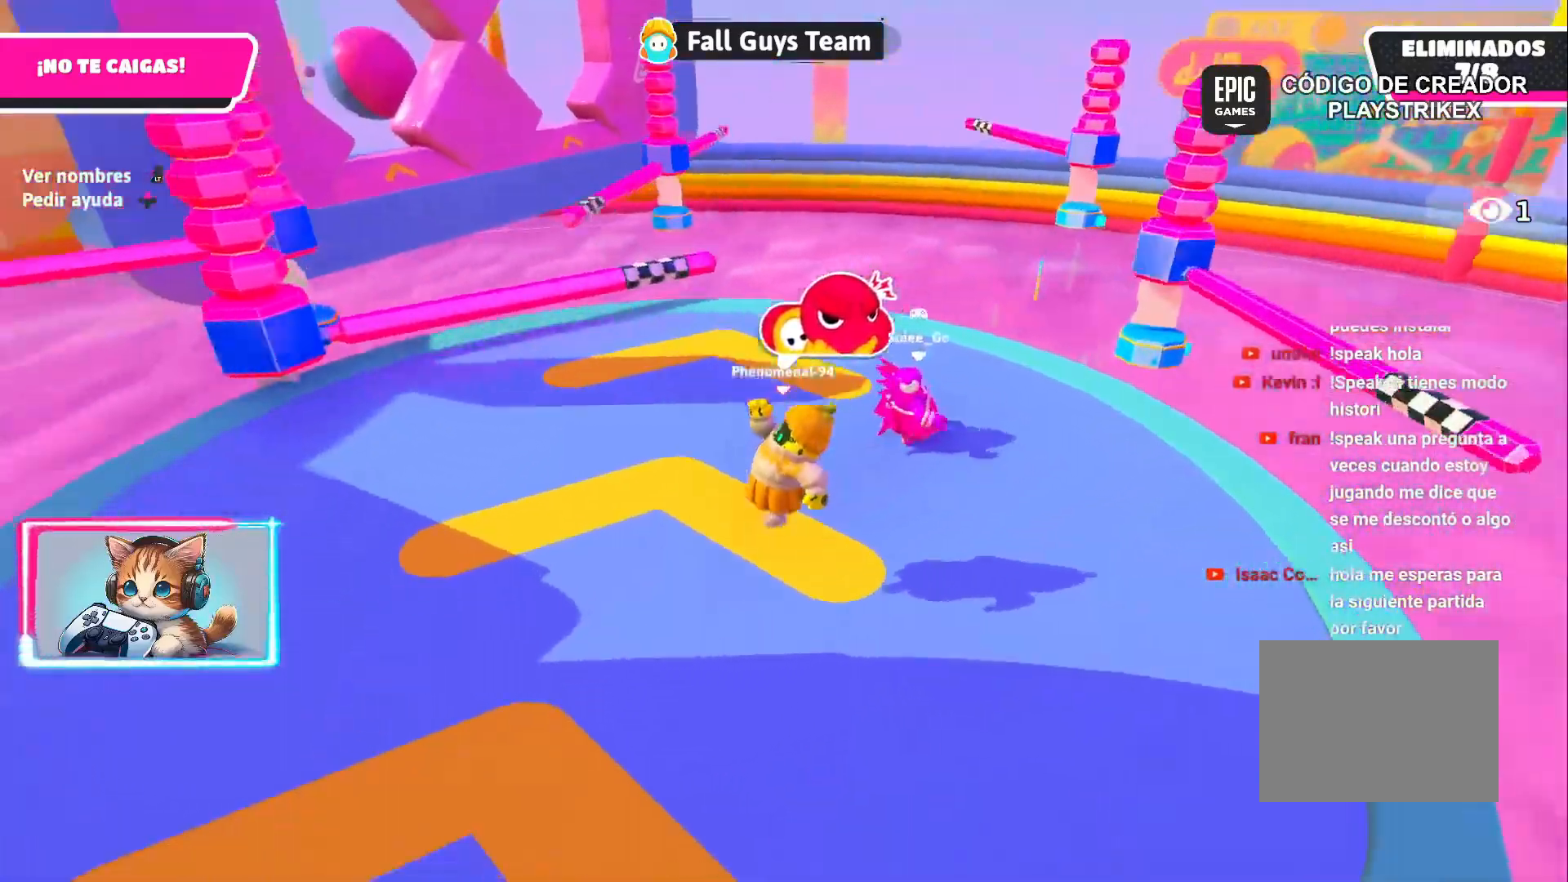
{"buttons": [], "left_stick": "down-left", "right_stick": "center", "events": [[33, "left_stick", "right"], [117, "CROSS", "down"], [150, "left_stick", "up-right"], [267, "CROSS", "up"], [333, "left_stick", "up-left"], [400, "left_stick", "down-left"]]}
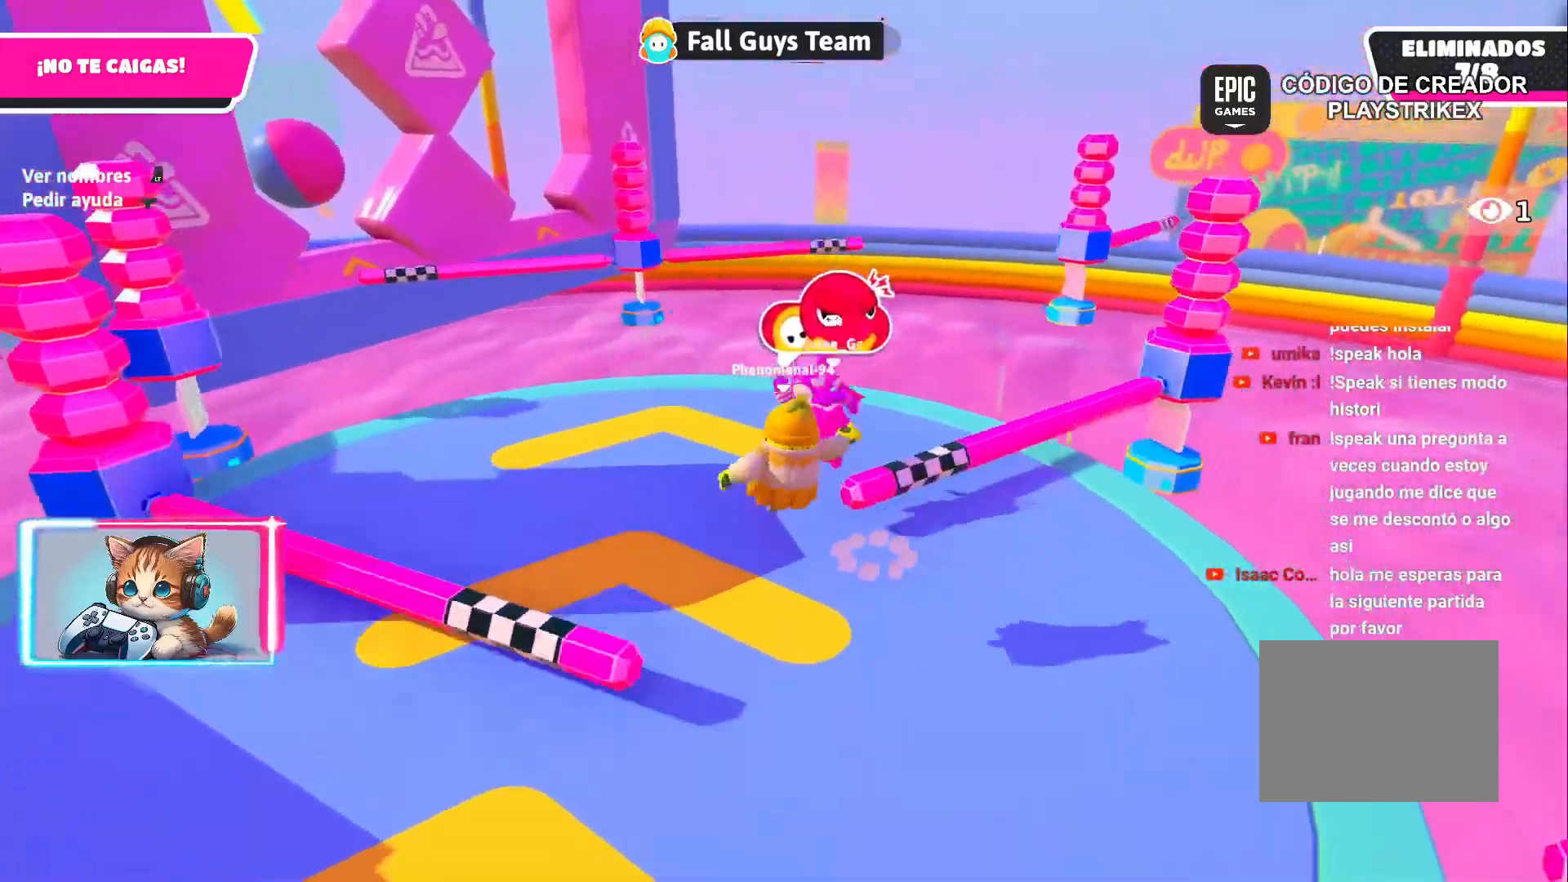
{"buttons": [], "left_stick": "up-left", "right_stick": "center", "events": [[50, "right_stick", "down-left"], [100, "left_stick", "down-right"], [250, "right_stick", "center"], [267, "left_stick", "center"], [317, "left_stick", "up-left"]]}
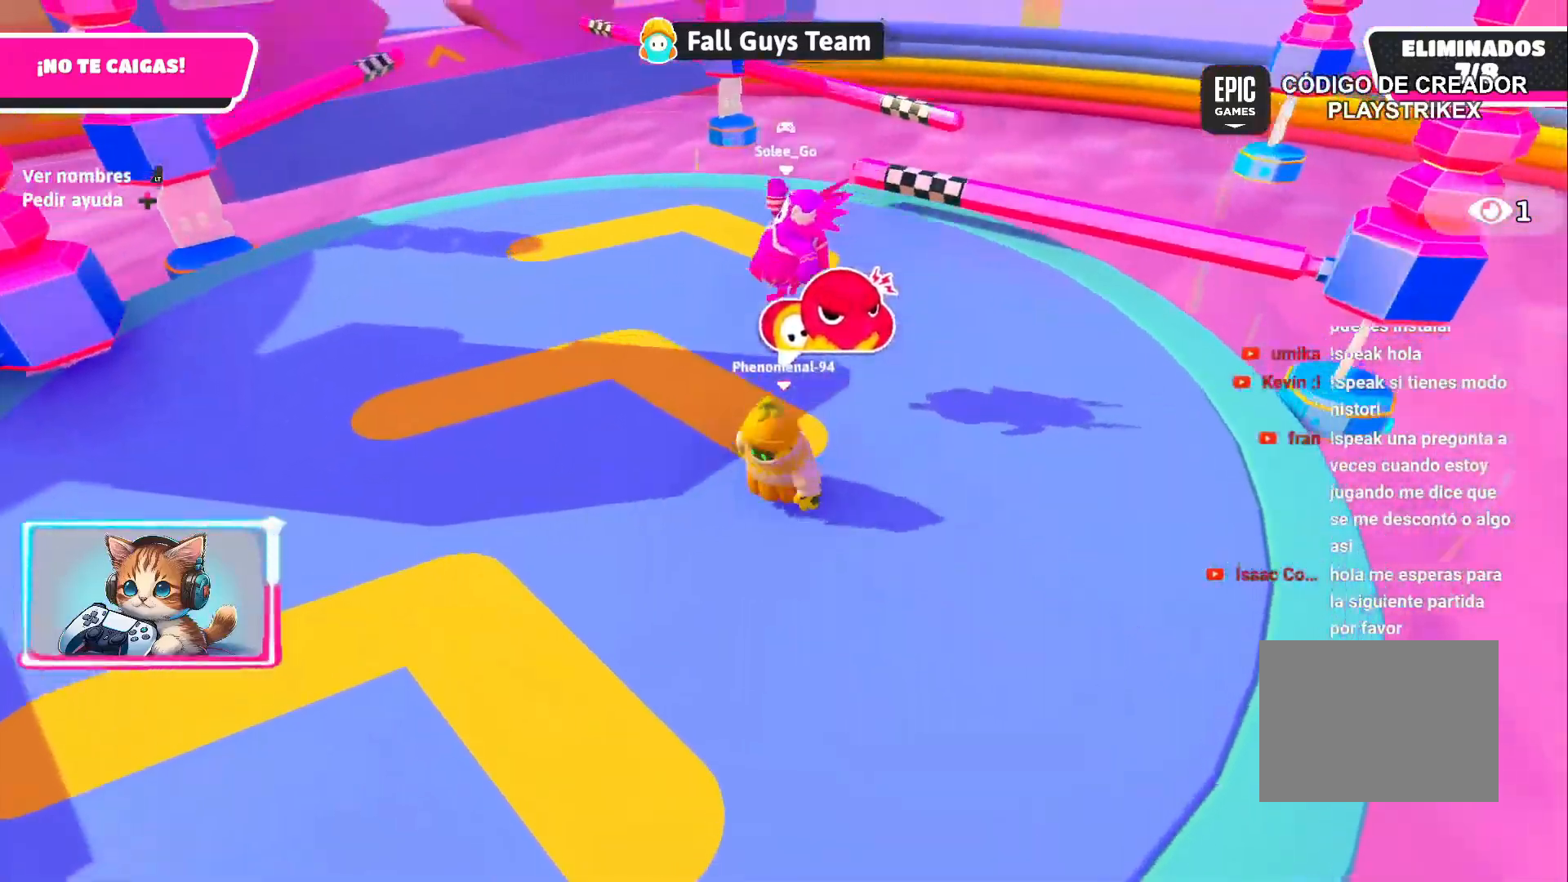
{"buttons": ["CROSS"], "left_stick": "up-left", "right_stick": "center", "events": [[50, "left_stick", "up-right"], [283, "left_stick", "down-right"], [367, "left_stick", "down-left"], [450, "CROSS", "down"], [500, "left_stick", "up-left"]]}
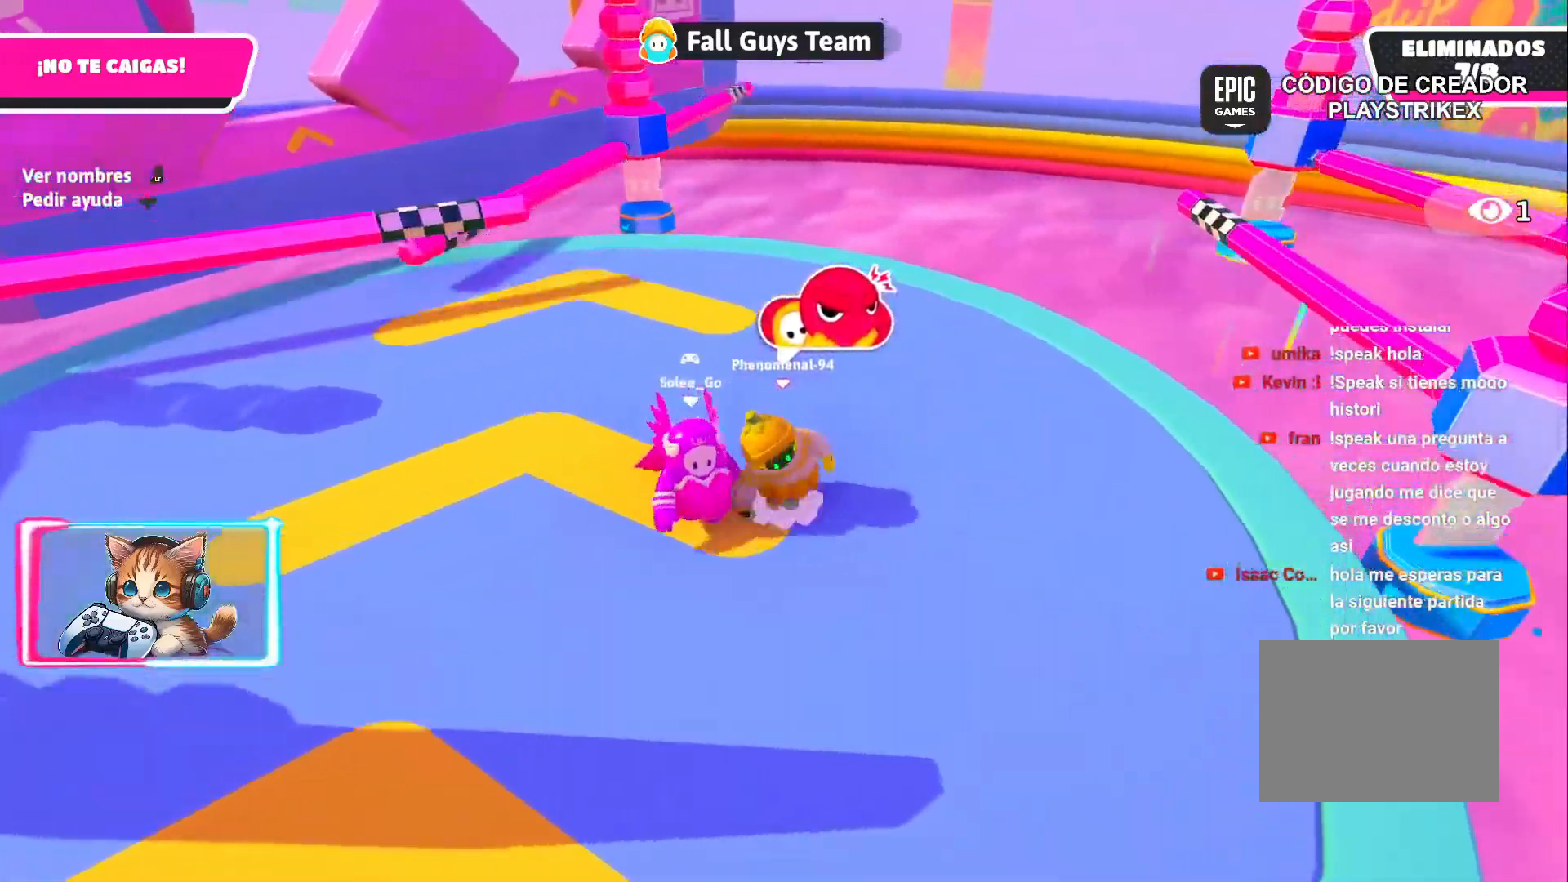
{"buttons": [], "left_stick": "down-right", "right_stick": "center", "events": [[100, "CROSS", "up"], [100, "left_stick", "up-right"], [283, "left_stick", "down-right"]]}
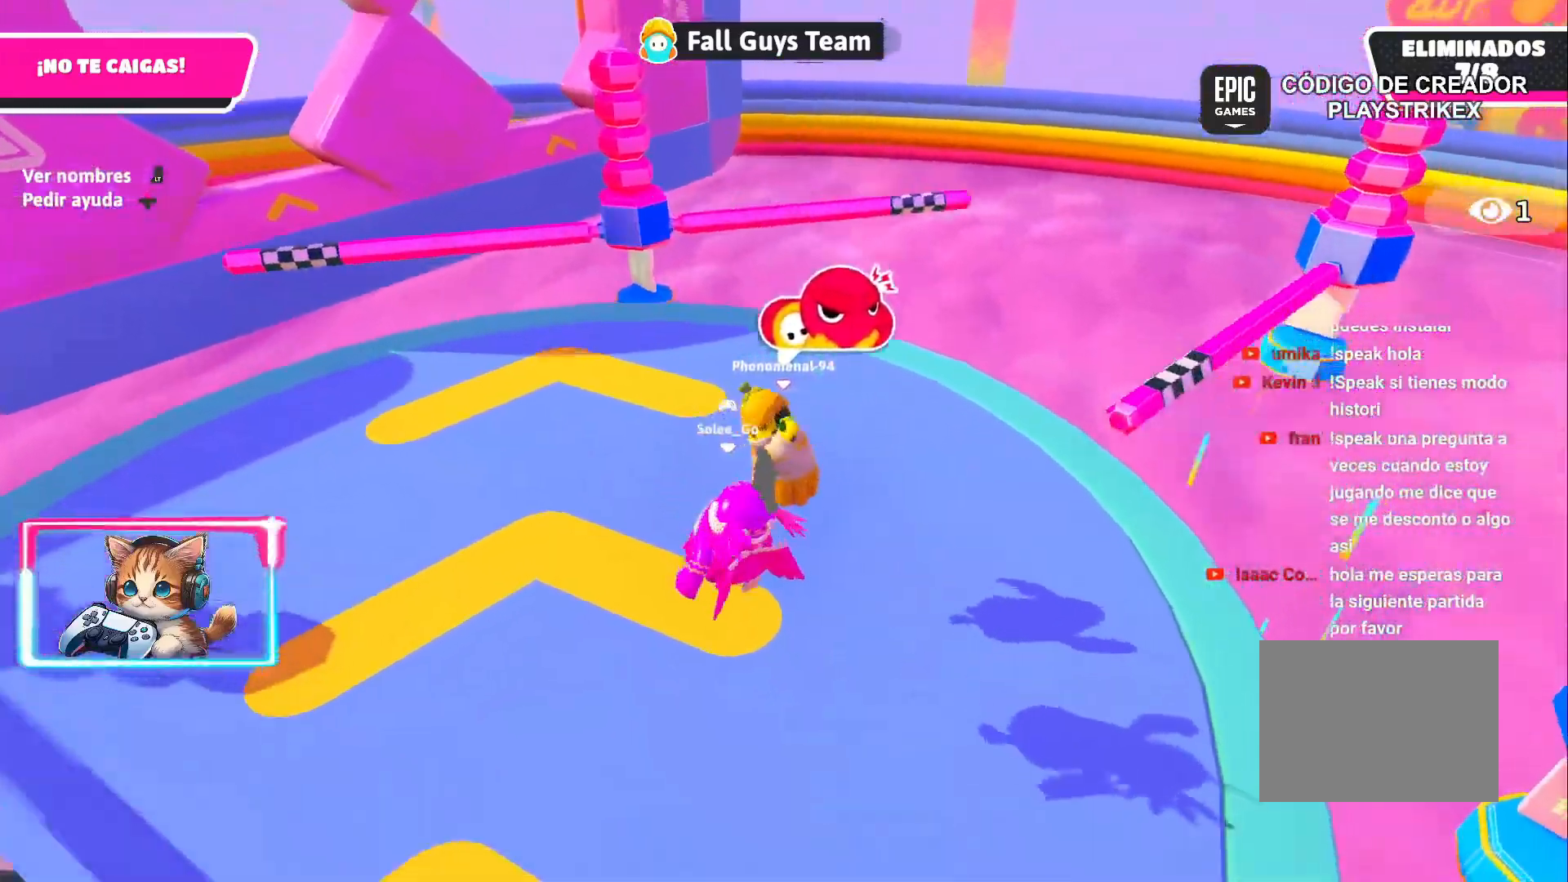
{"buttons": [], "left_stick": "center", "right_stick": "center", "events": [[67, "left_stick", "up-right"], [200, "left_stick", "up"], [283, "CROSS", "down"], [333, "left_stick", "up-right"], [450, "CROSS", "up"], [483, "left_stick", "center"]]}
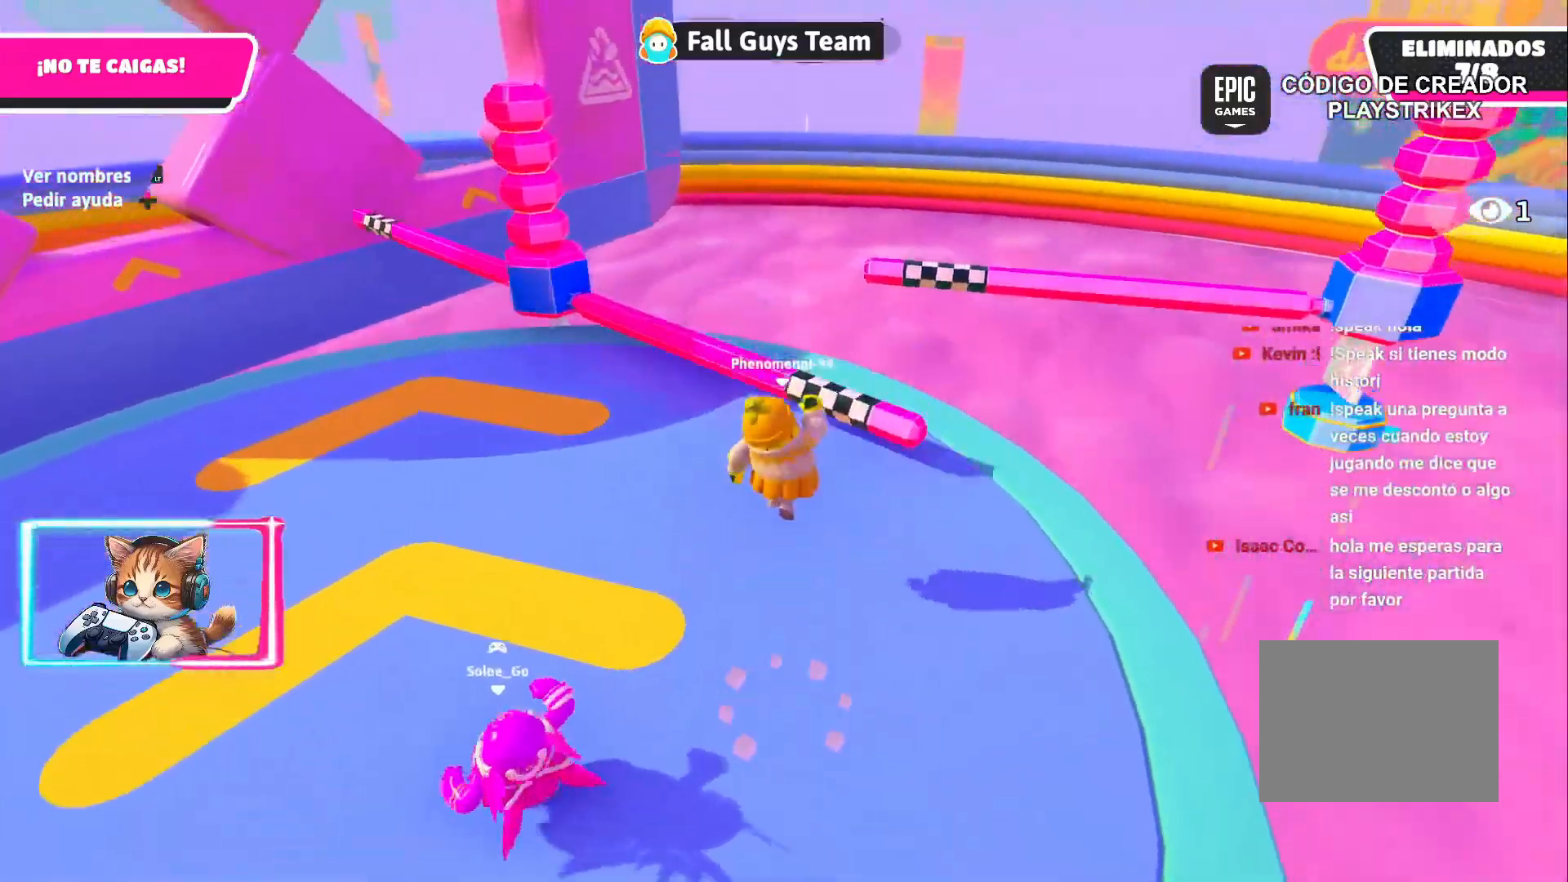
{"buttons": [], "left_stick": "up", "right_stick": "center", "events": [[83, "left_stick", "down"], [167, "right_stick", "left"], [317, "left_stick", "left"], [383, "right_stick", "center"], [467, "left_stick", "up"]]}
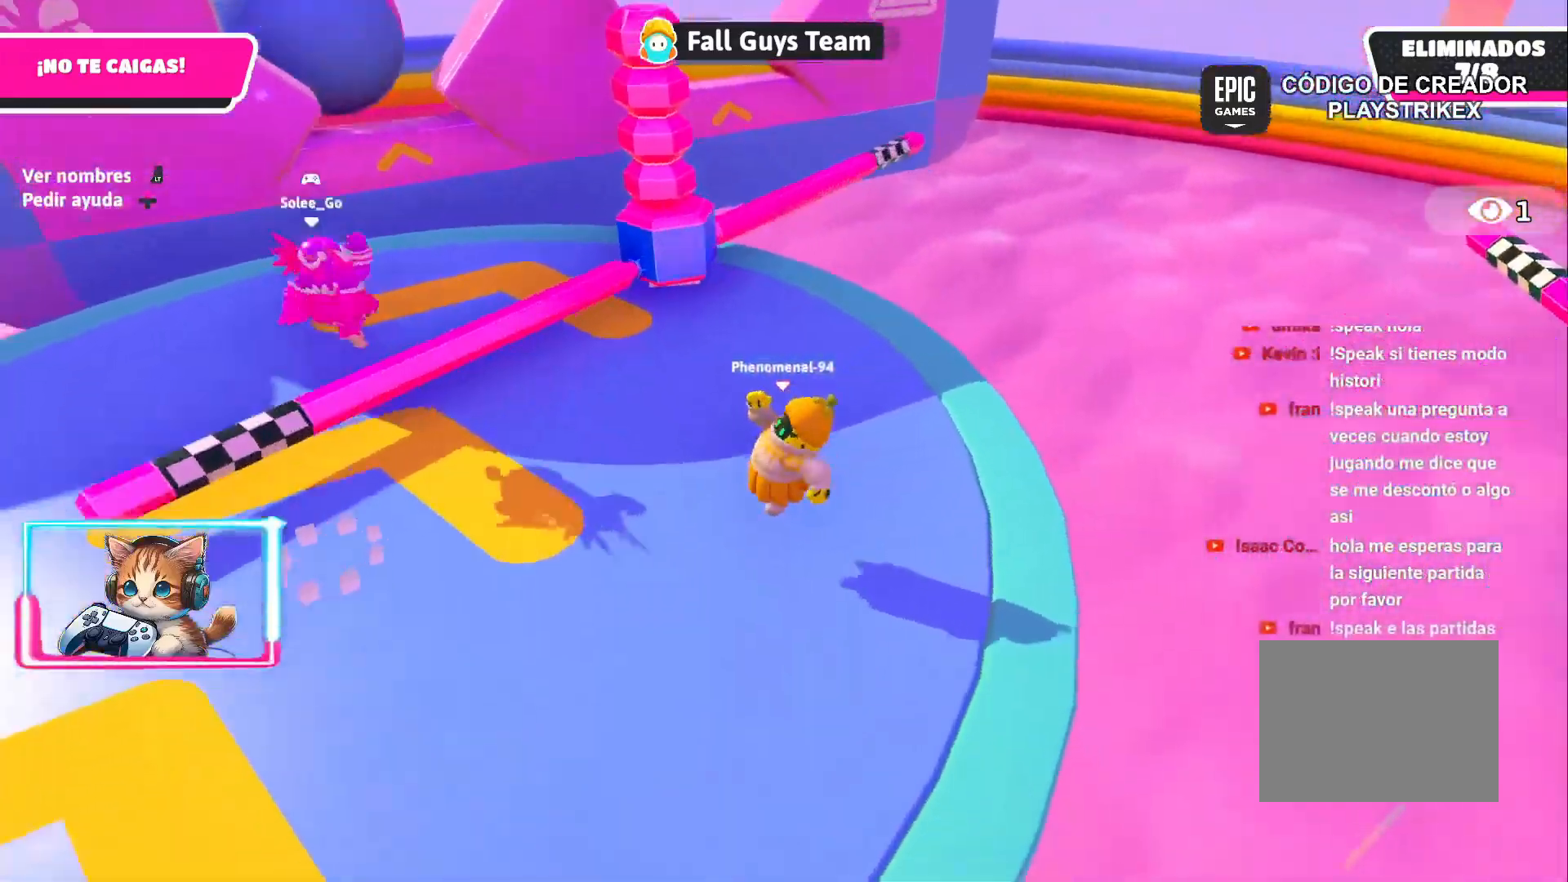
{"buttons": [], "left_stick": "down-left", "right_stick": "center", "events": [[217, "CROSS", "down"], [367, "CROSS", "up"], [400, "left_stick", "down-left"]]}
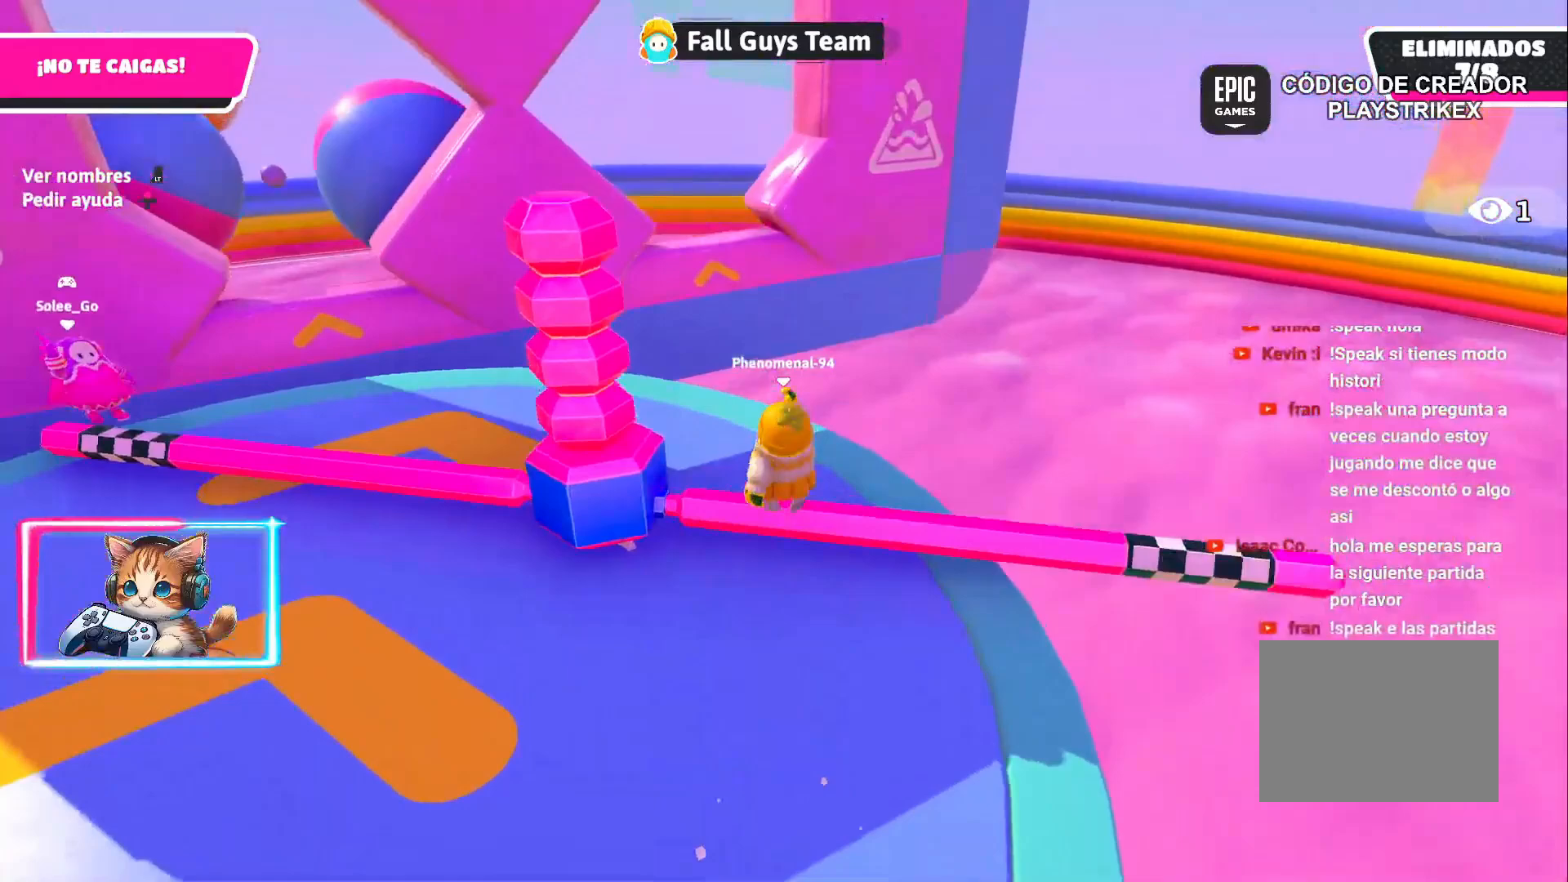
{"buttons": [], "left_stick": "down-right", "right_stick": "center", "events": [[50, "left_stick", "down-right"], [83, "right_stick", "left"], [217, "left_stick", "up-right"], [300, "left_stick", "up-left"], [300, "right_stick", "center"], [417, "left_stick", "down-left"], [500, "left_stick", "down-right"]]}
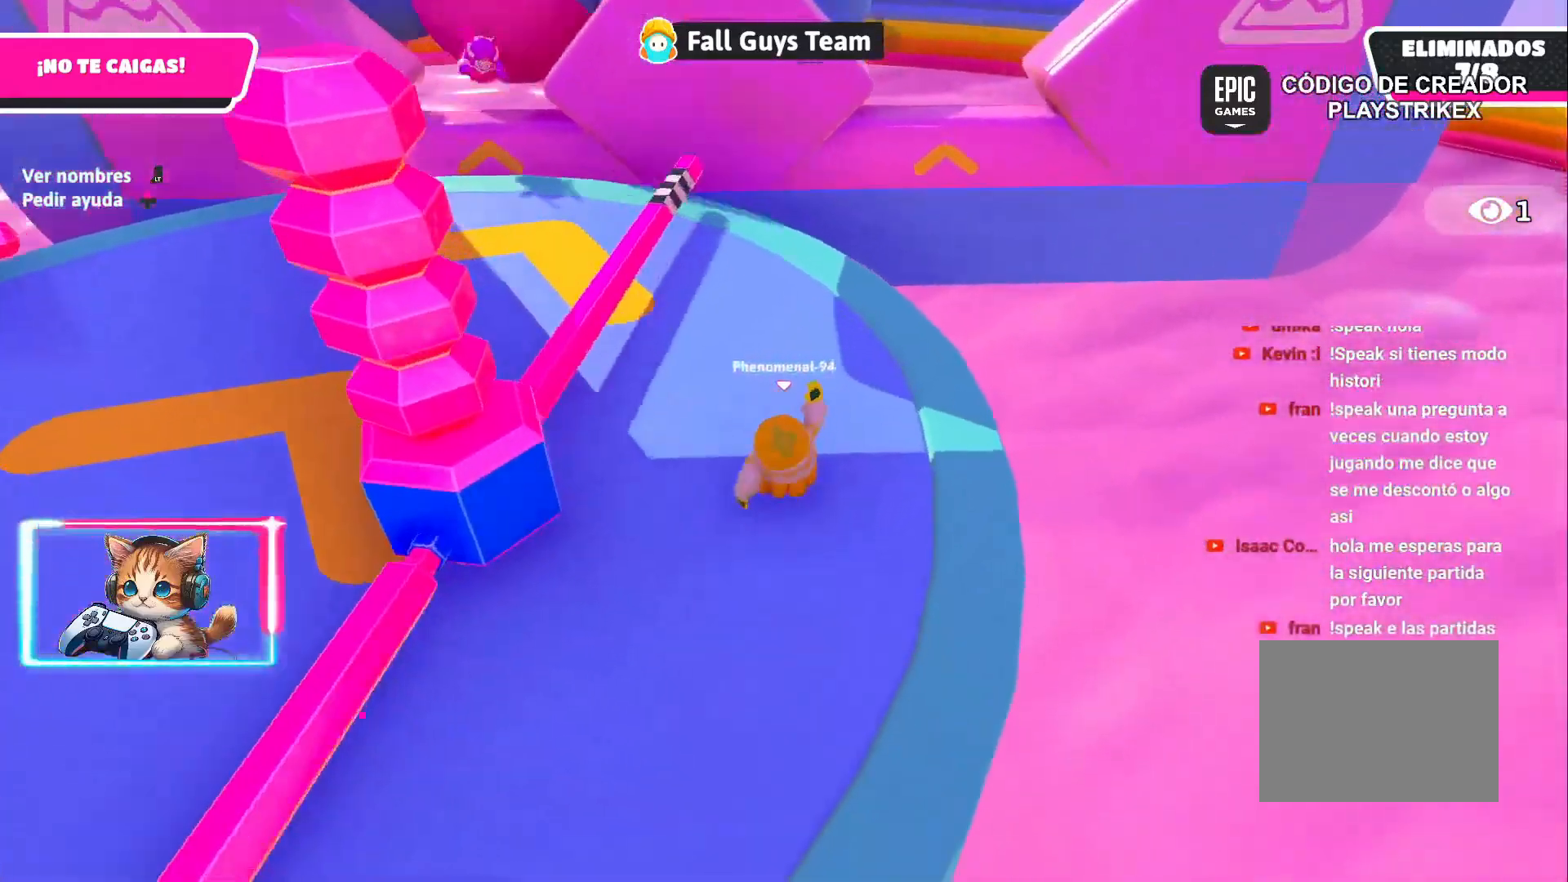
{"buttons": [], "left_stick": "down-left", "right_stick": "center", "events": [[133, "CROSS", "down"], [133, "left_stick", "up-right"], [200, "left_stick", "up-left"], [267, "CROSS", "up"], [350, "left_stick", "down-left"]]}
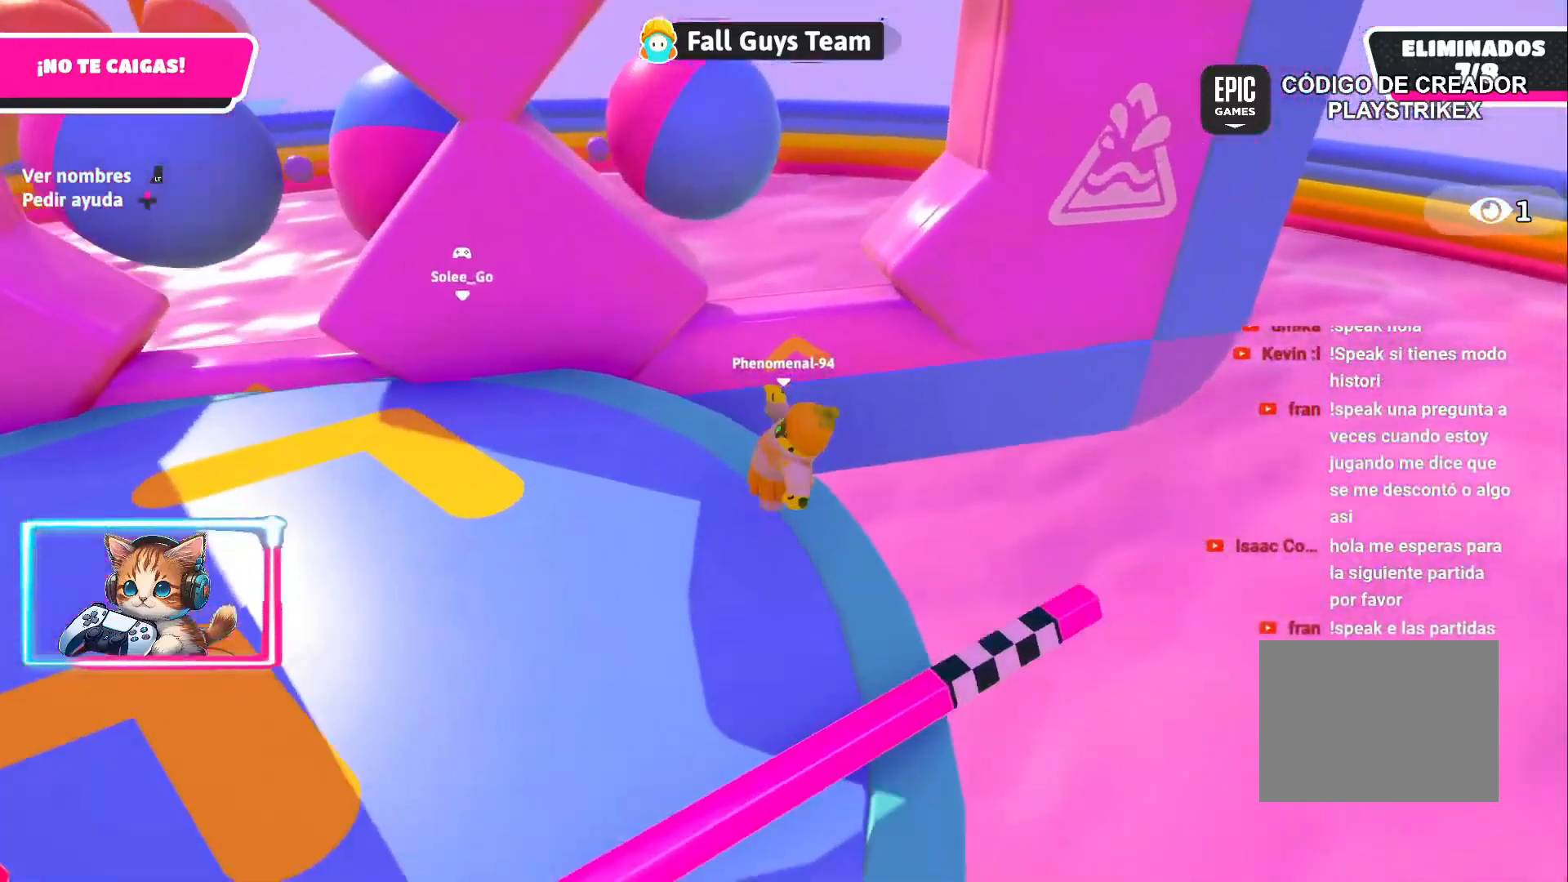
{"buttons": [], "left_stick": "left", "right_stick": "center", "events": [[183, "left_stick", "up"], [267, "left_stick", "right"], [333, "left_stick", "down"], [433, "left_stick", "left"]]}
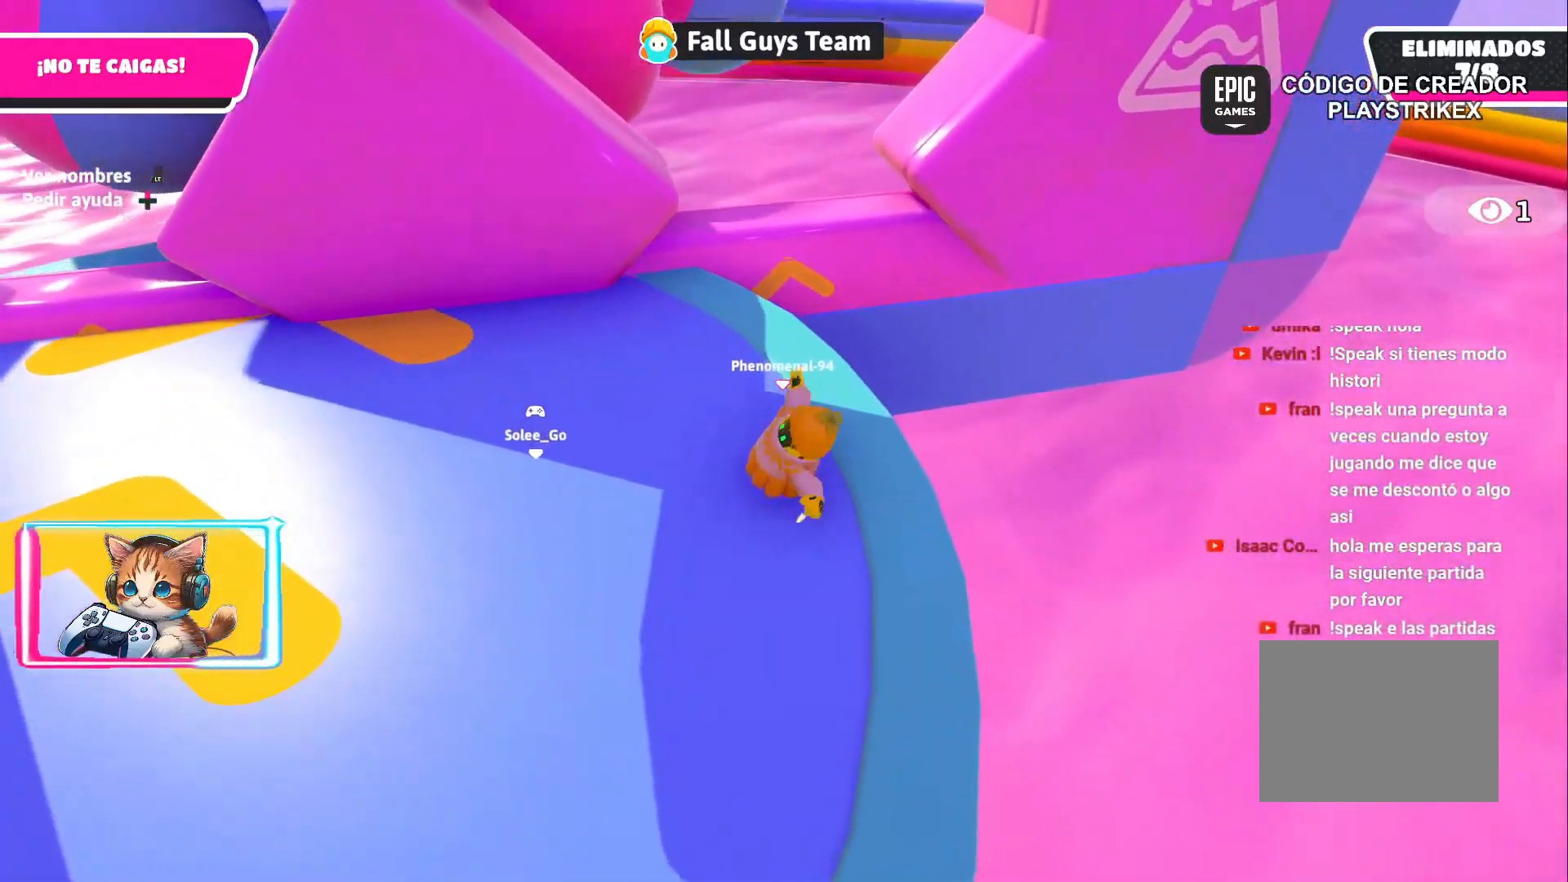
{"buttons": ["CROSS"], "left_stick": "up-left", "right_stick": "center", "events": [[17, "left_stick", "center"], [150, "left_stick", "up-right"], [317, "left_stick", "up"], [400, "CROSS", "down"], [417, "left_stick", "up-left"]]}
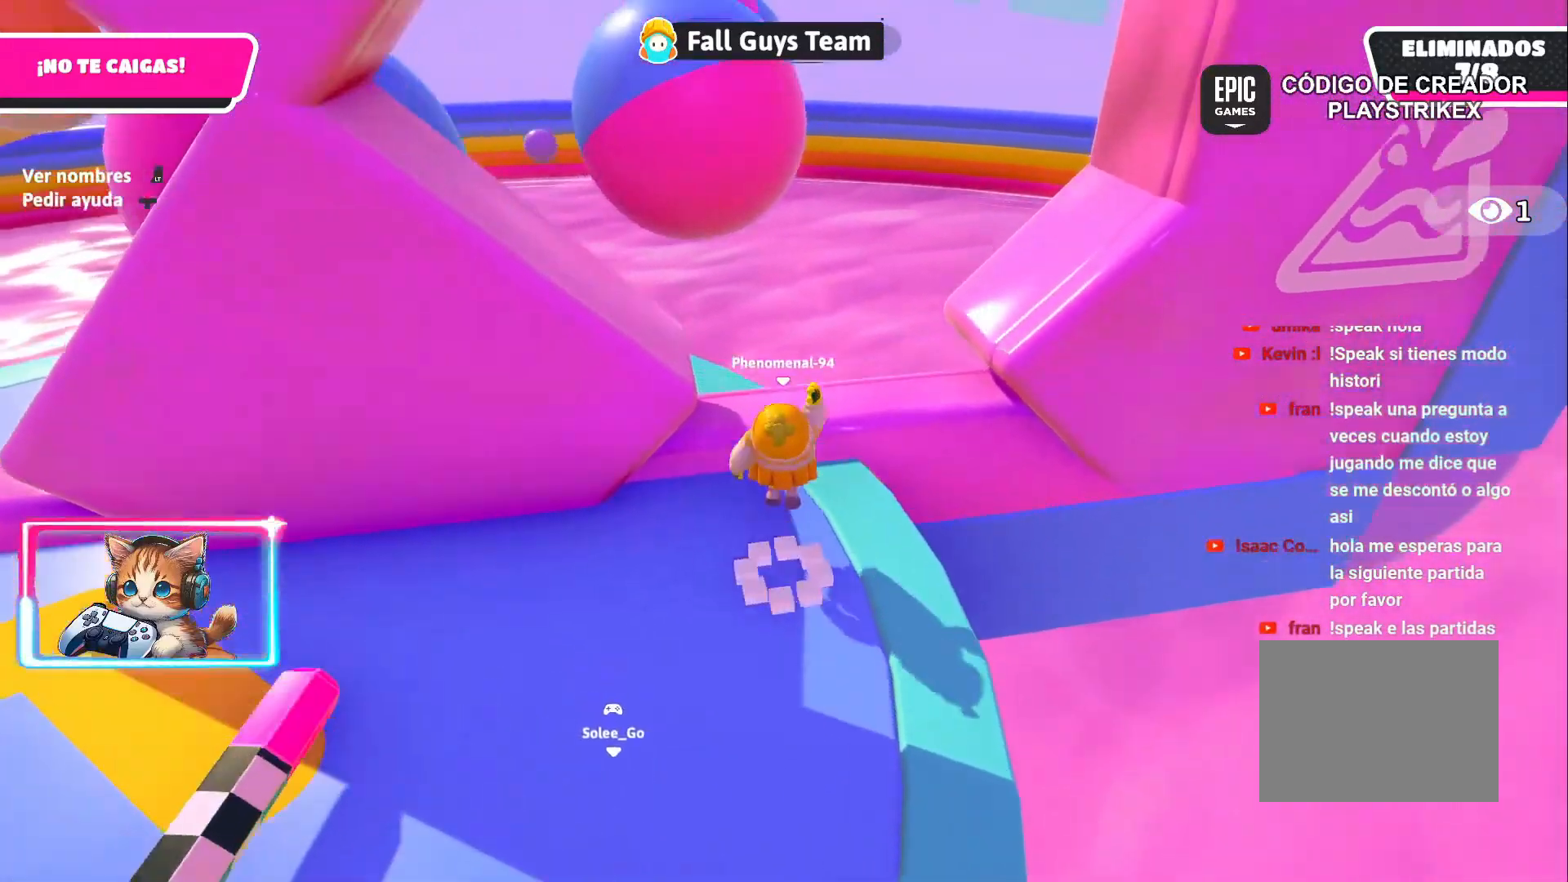
{"buttons": [], "left_stick": "up", "right_stick": "left", "events": [[100, "CROSS", "up"], [167, "left_stick", "left"], [350, "left_stick", "up-left"], [450, "left_stick", "up"], [467, "right_stick", "left"]]}
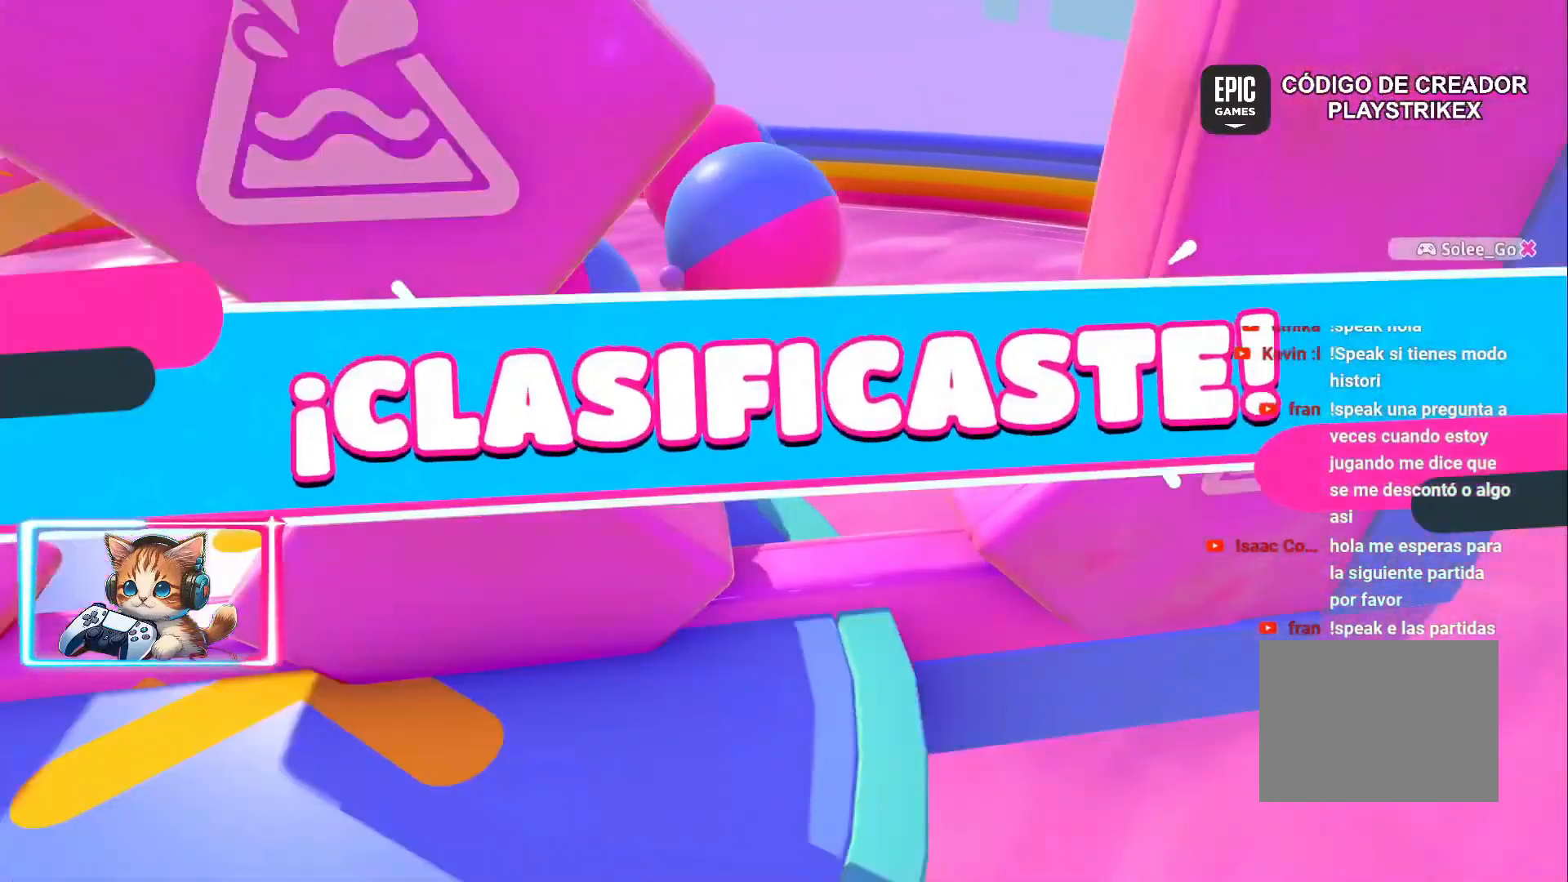
{"buttons": [], "left_stick": "center", "right_stick": "center", "events": [[133, "left_stick", "center"], [133, "right_stick", "center"]]}